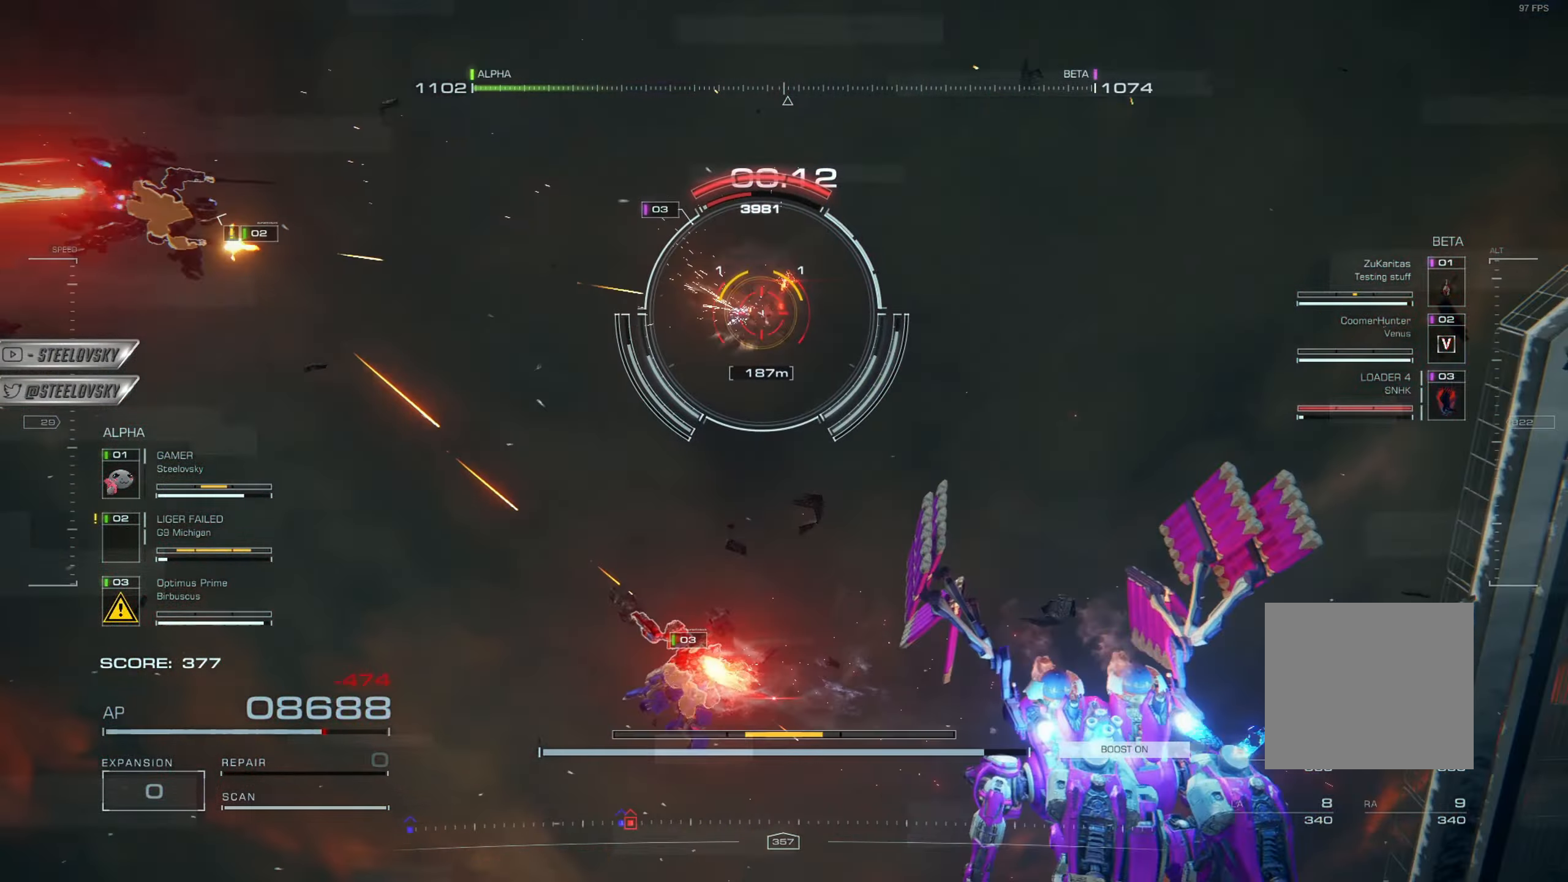
Gameplay with a controller (PlayStation layout); each line is a JSON object with the inputs held at the frame after it. "events" lists button and stick changes between this image and that frame as [ms after this image, input, new state], when the widget could be followed in between.
{"buttons": ["L2", "R2"], "left_stick": "up-right", "right_stick": "center", "events": [[83, "R2", "up"], [100, "L2", "up"], [117, "left_stick", "right"], [150, "L2", "down"], [150, "R2", "down"], [267, "L2", "up"], [267, "R2", "up"], [300, "L2", "down"], [317, "R2", "down"], [417, "L2", "up"], [450, "R2", "up"], [484, "L2", "down"], [501, "R2", "down"], [501, "left_stick", "up-right"]]}
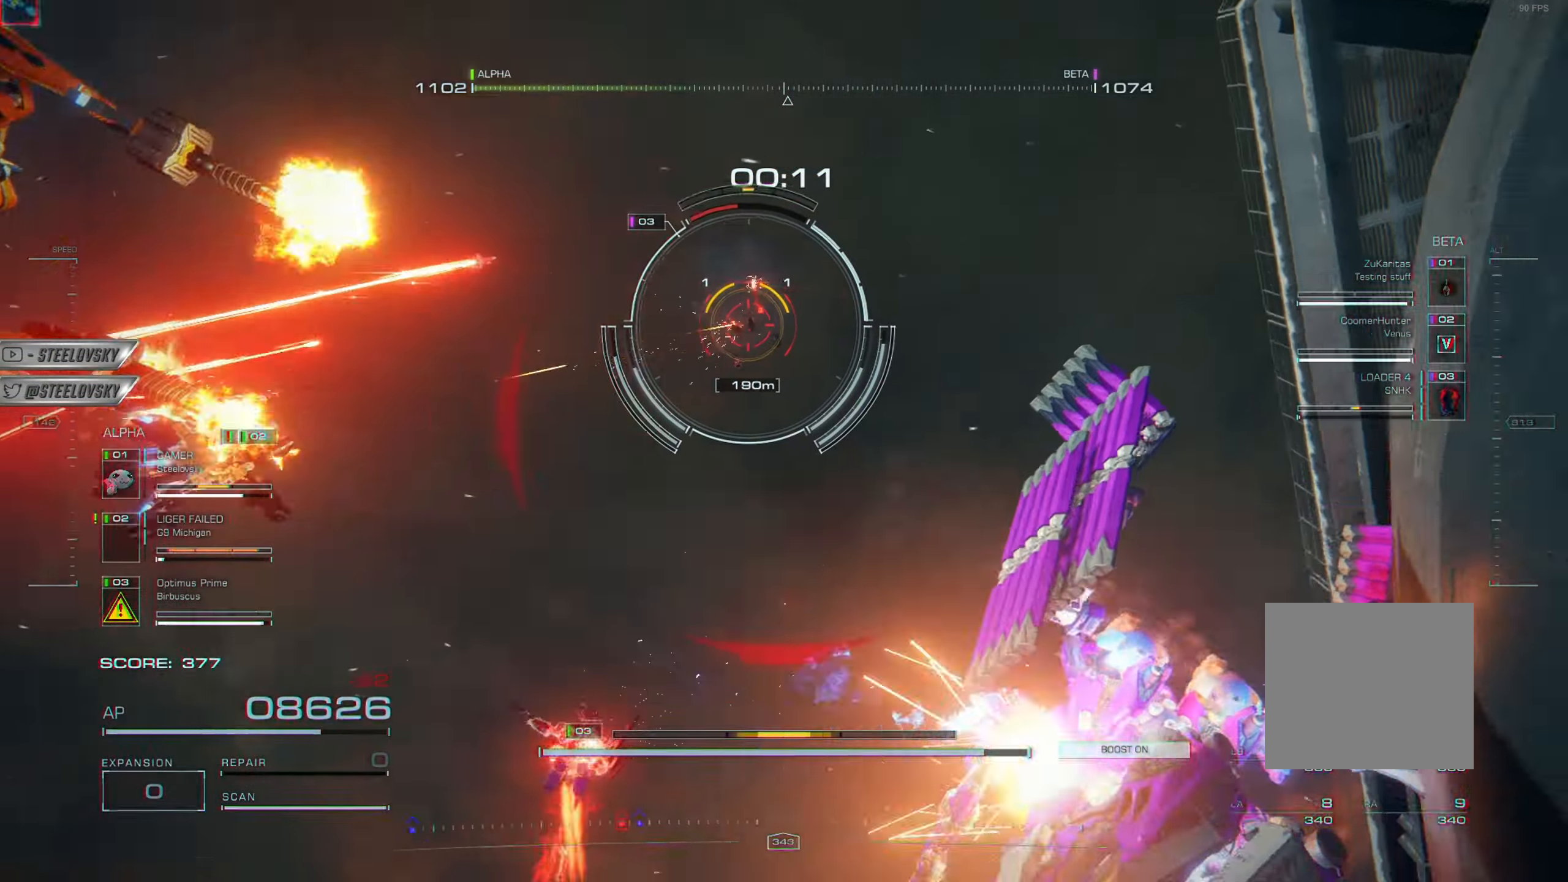
{"buttons": [], "left_stick": "up-left", "right_stick": "center", "events": [[100, "L2", "up"], [100, "left_stick", "up"], [116, "R2", "up"], [216, "L1", "down"], [216, "R1", "down"], [300, "L1", "up"], [317, "R1", "up"], [367, "CROSS", "down"], [367, "L1", "down"], [383, "R1", "down"], [383, "left_stick", "up-left"], [483, "CROSS", "up"], [483, "L1", "up"], [500, "R1", "up"]]}
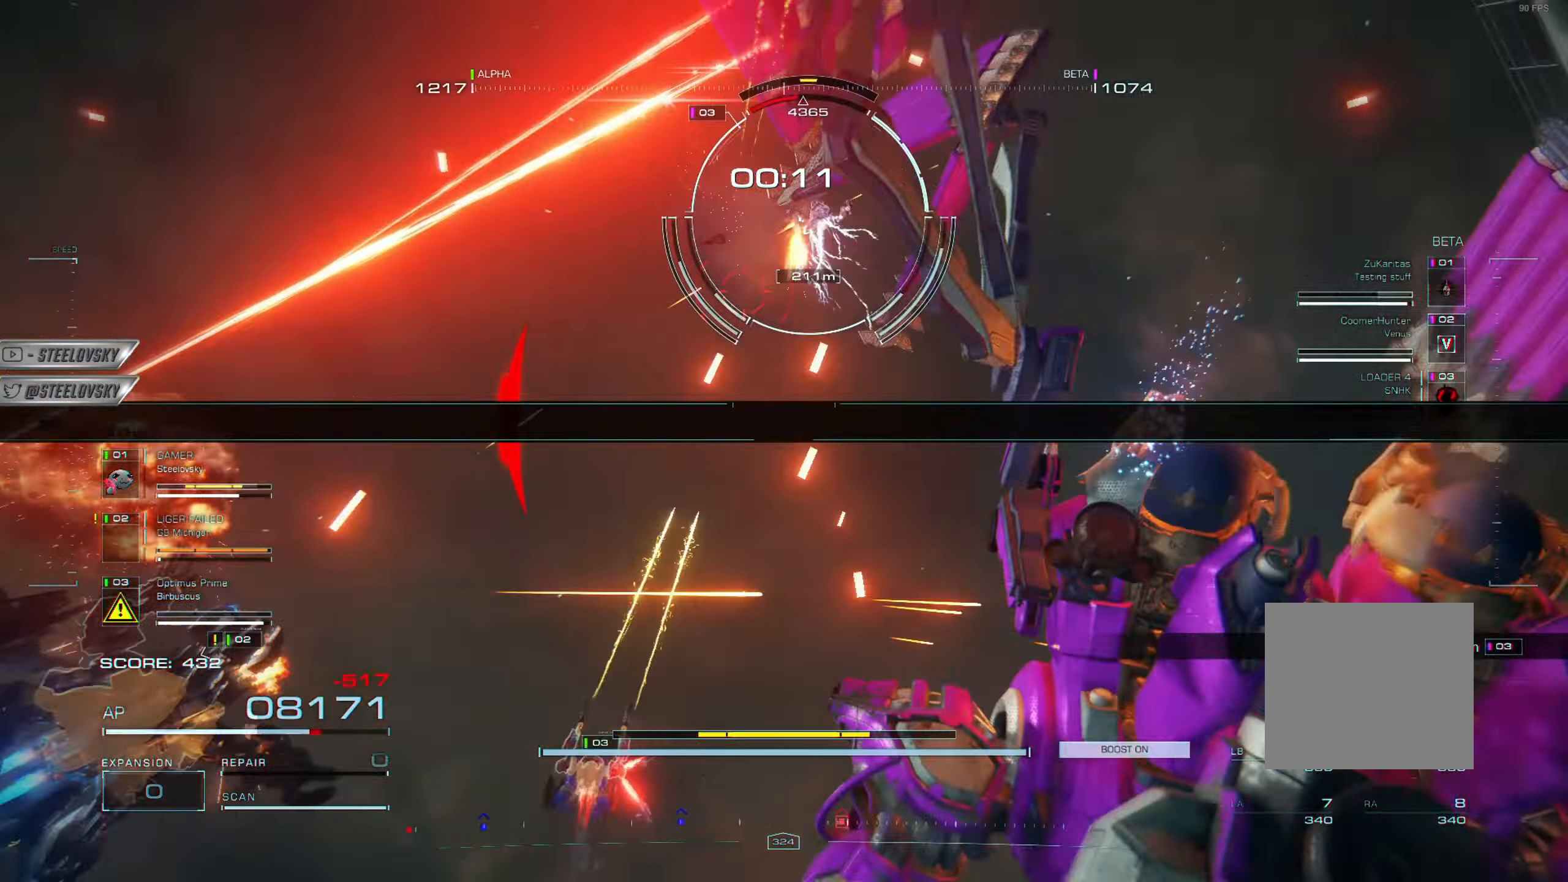
{"buttons": [], "left_stick": "up-left", "right_stick": "center", "events": [[67, "L1", "down"], [150, "L1", "up"], [167, "CIRCLE", "down"], [267, "right_stick", "down"], [300, "CIRCLE", "up"], [501, "right_stick", "center"]]}
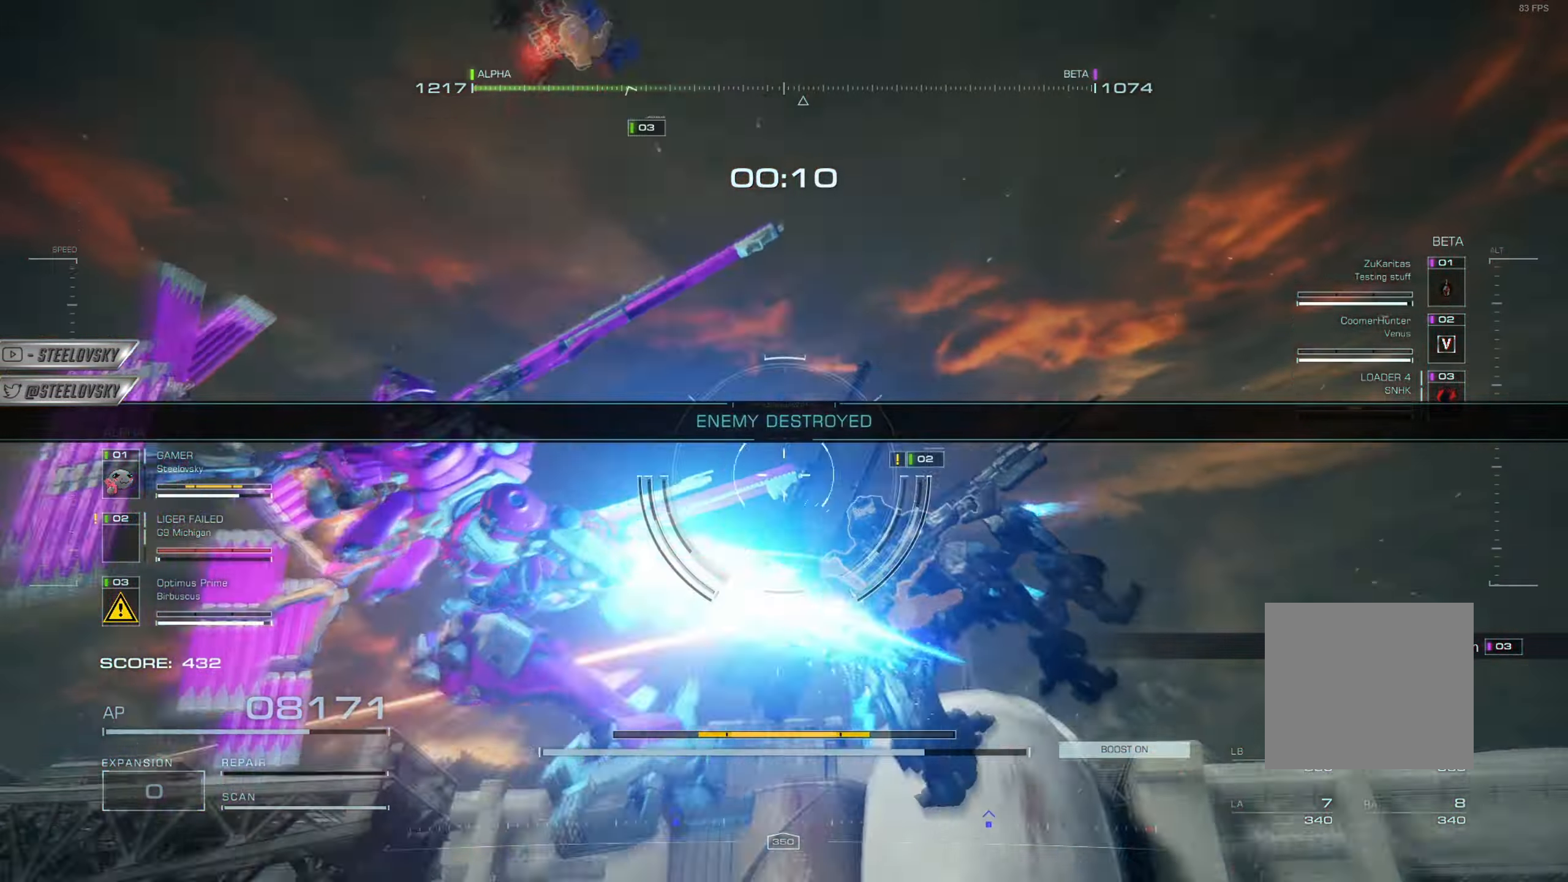
{"buttons": [], "left_stick": "up-left", "right_stick": "down-right", "events": [[300, "right_stick", "down-left"], [383, "right_stick", "down-right"]]}
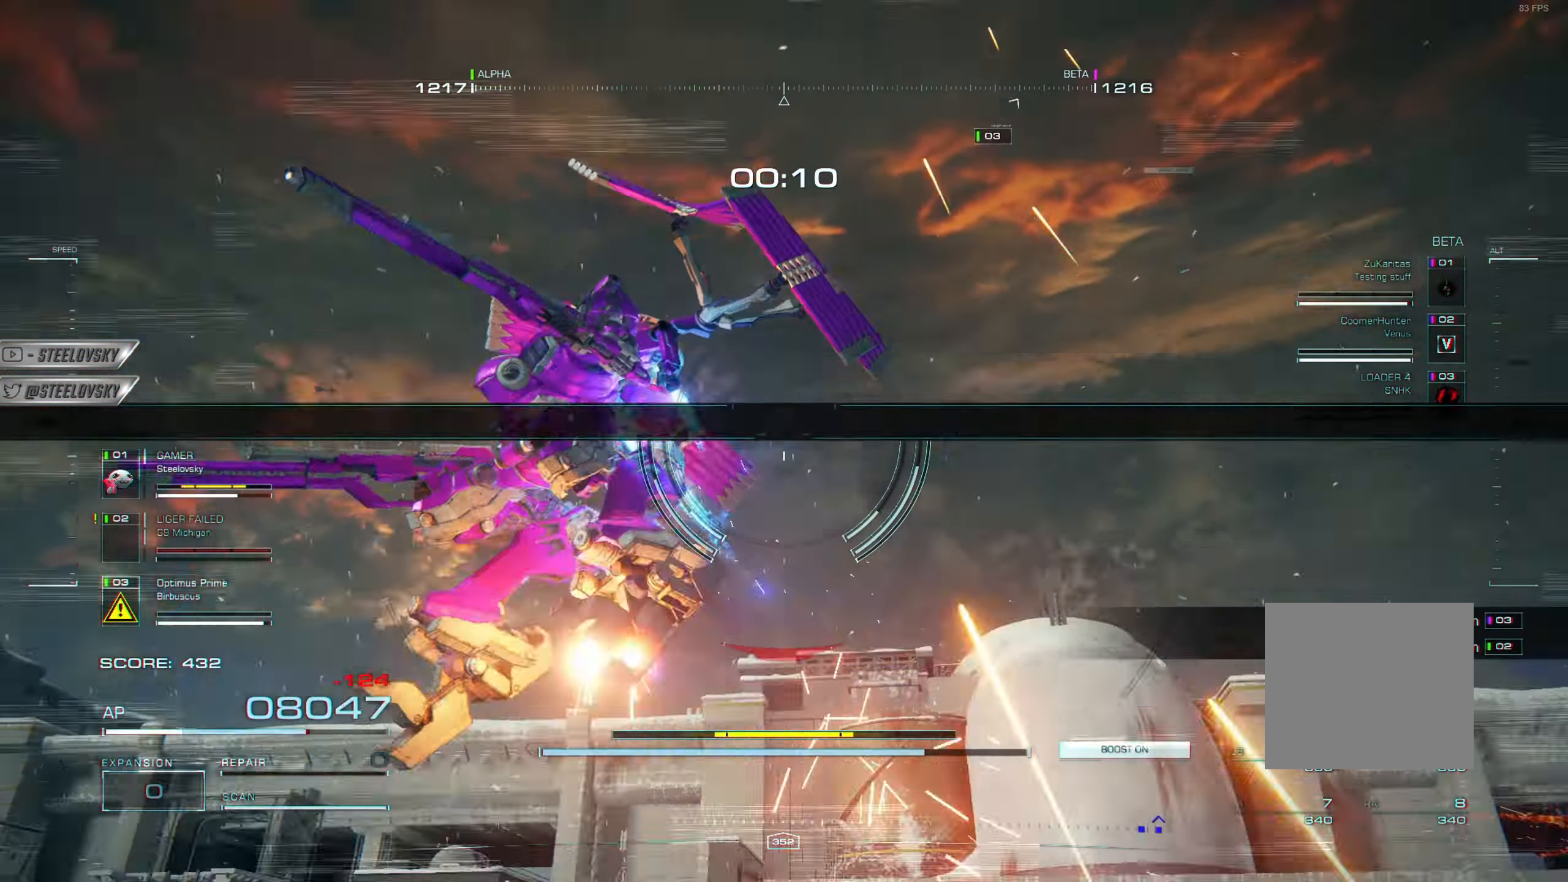
{"buttons": ["R3"], "left_stick": "down-left", "right_stick": "center", "events": [[83, "left_stick", "left"], [400, "left_stick", "down-left"], [417, "right_stick", "center"], [484, "R3", "down"]]}
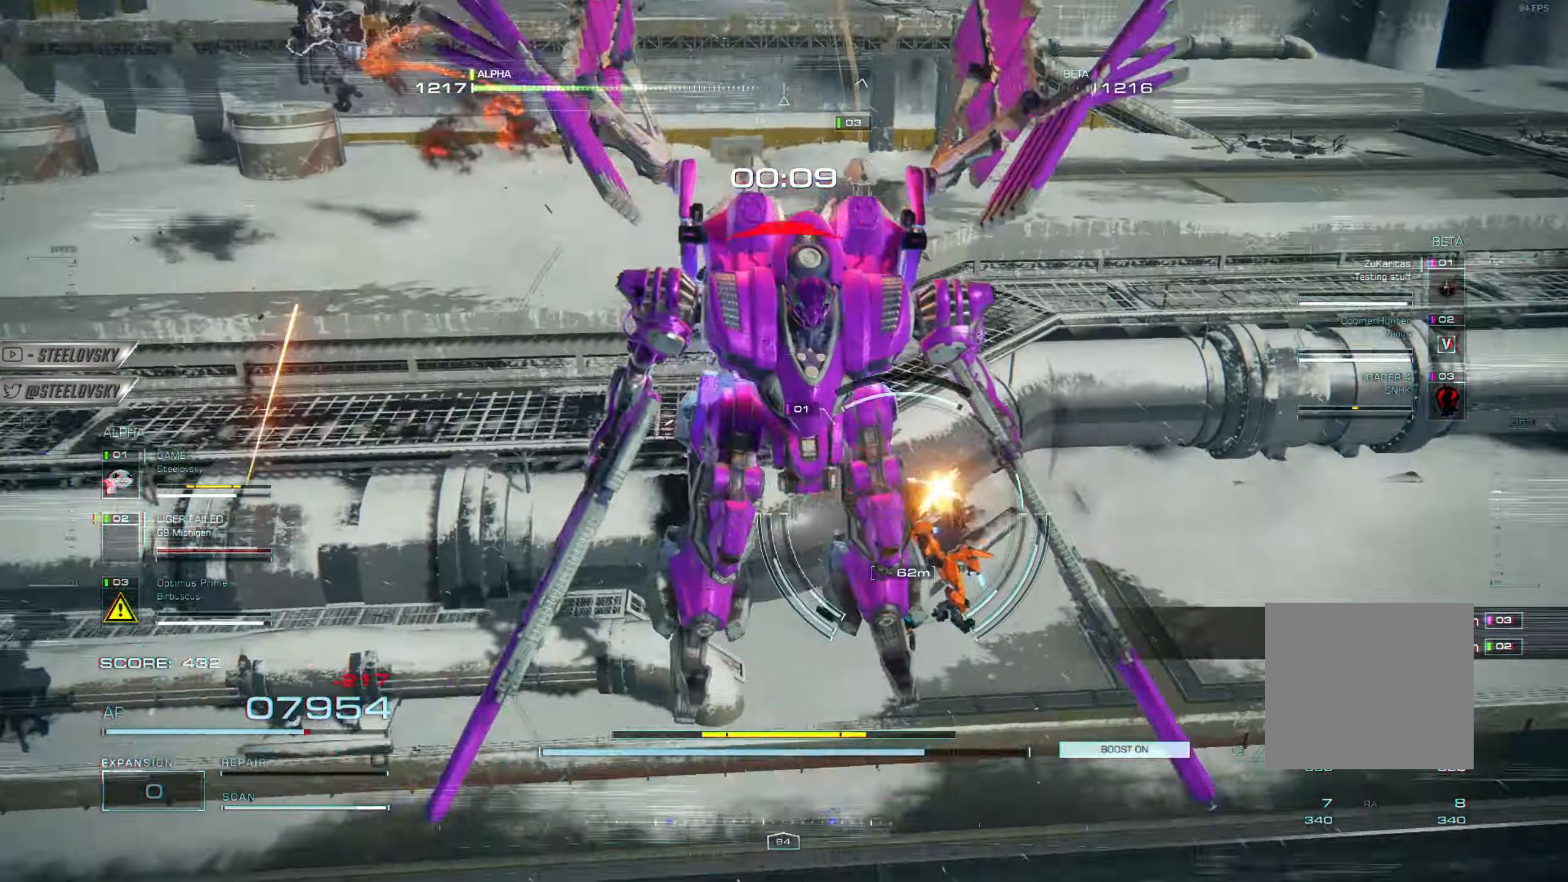
{"buttons": ["R1"], "left_stick": "down-left", "right_stick": "right"}
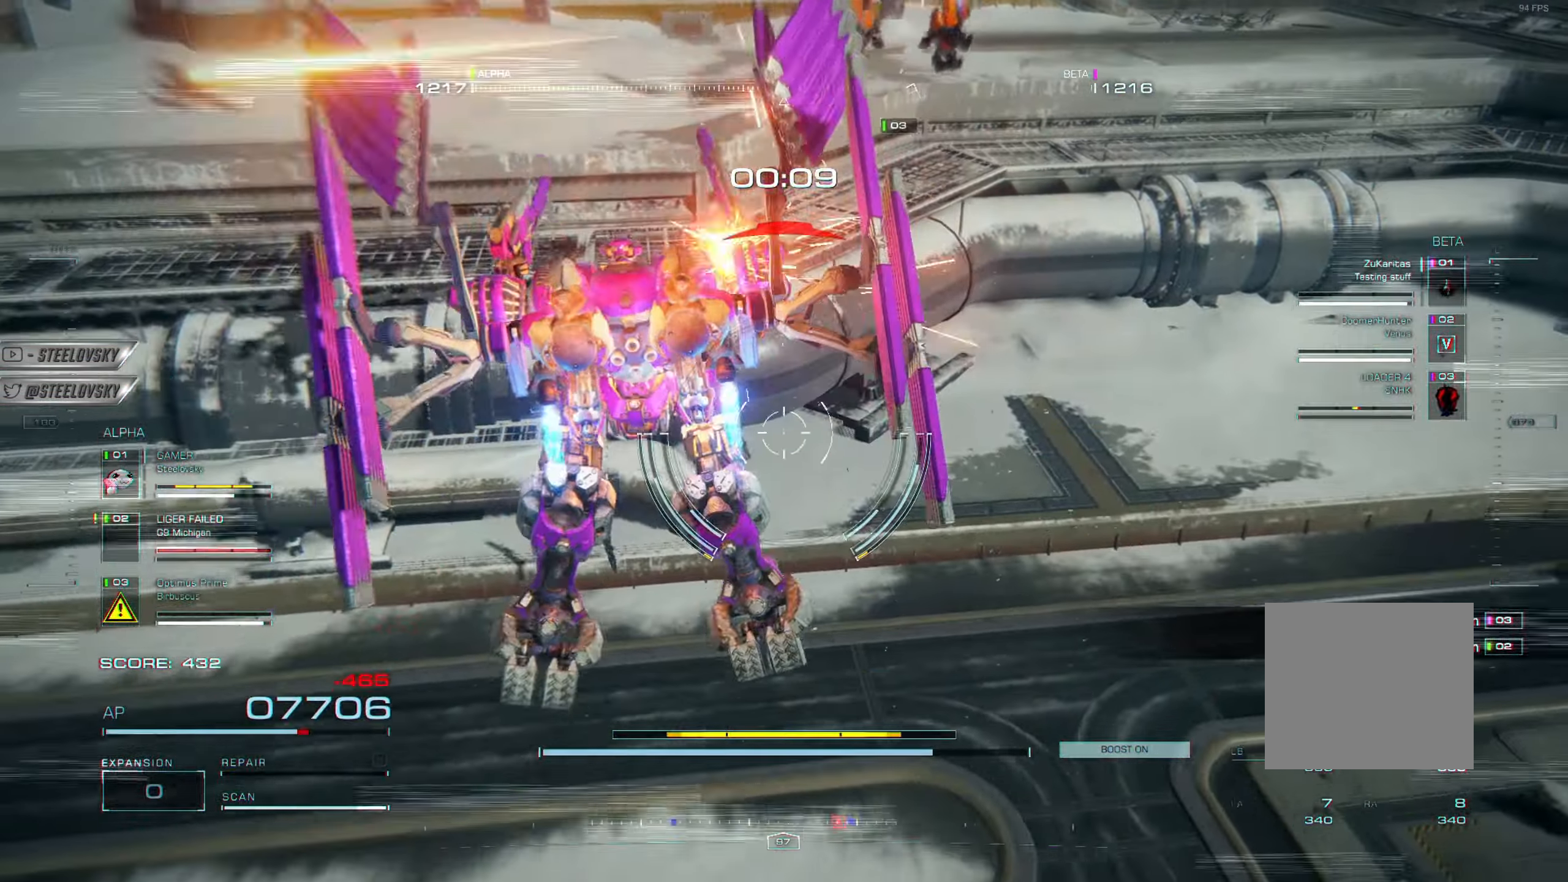
{"buttons": ["SQUARE"], "left_stick": "left", "right_stick": "center", "events": [[50, "R1", "up"], [83, "L1", "down"], [100, "right_stick", "up"], [217, "L1", "up"], [367, "left_stick", "left"], [400, "right_stick", "center"], [467, "SQUARE", "down"]]}
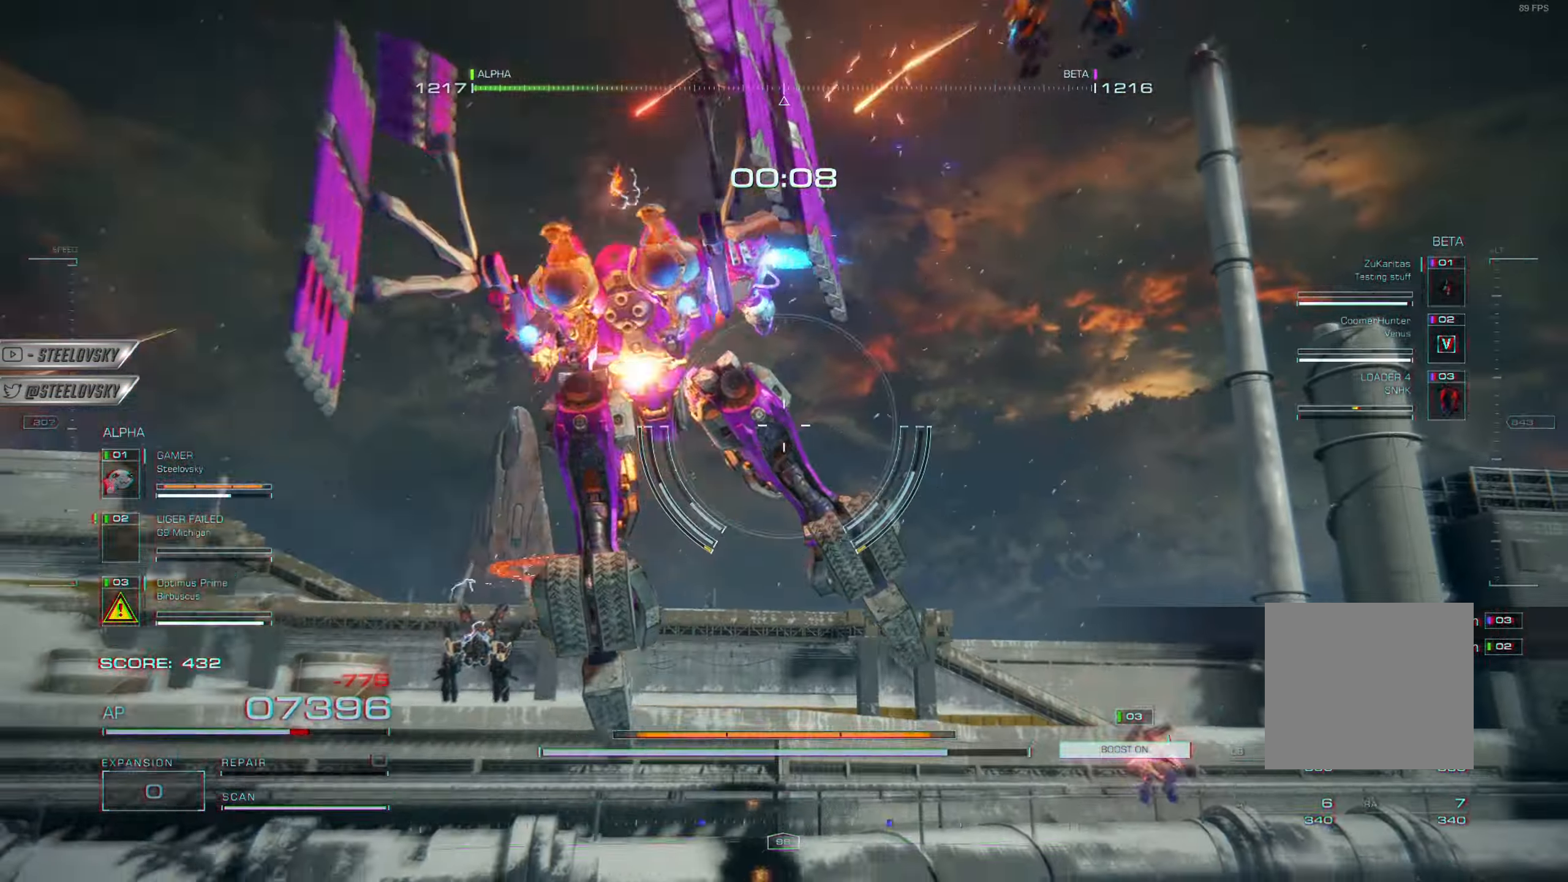
{"buttons": [], "left_stick": "up-left", "right_stick": "left", "events": [[83, "SQUARE", "up"], [183, "left_stick", "up-left"], [200, "right_stick", "left"]]}
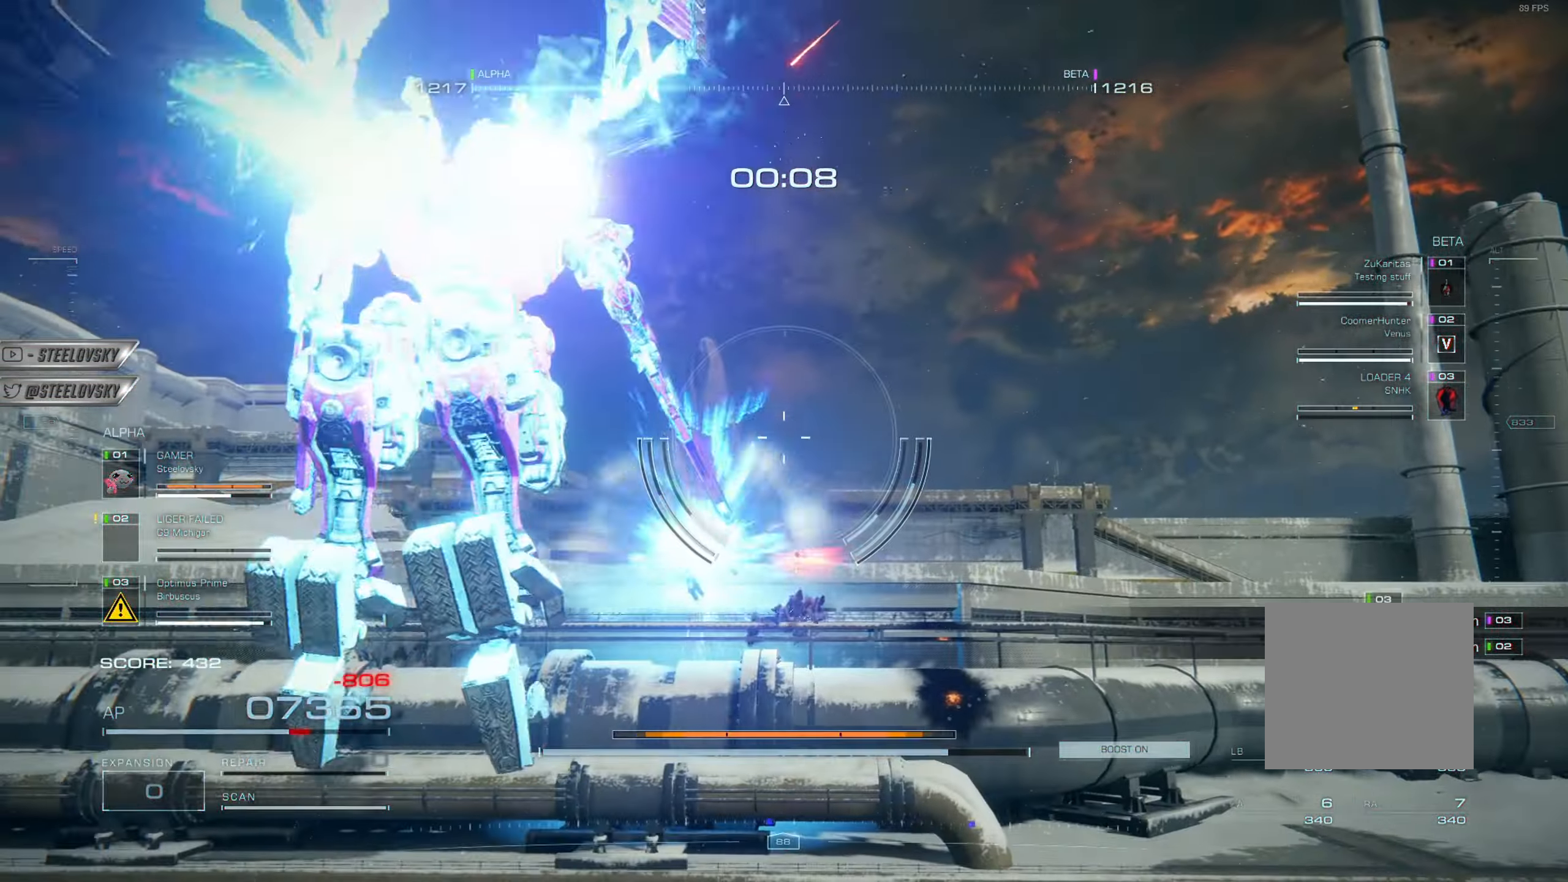
{"buttons": [], "left_stick": "up-left", "right_stick": "center"}
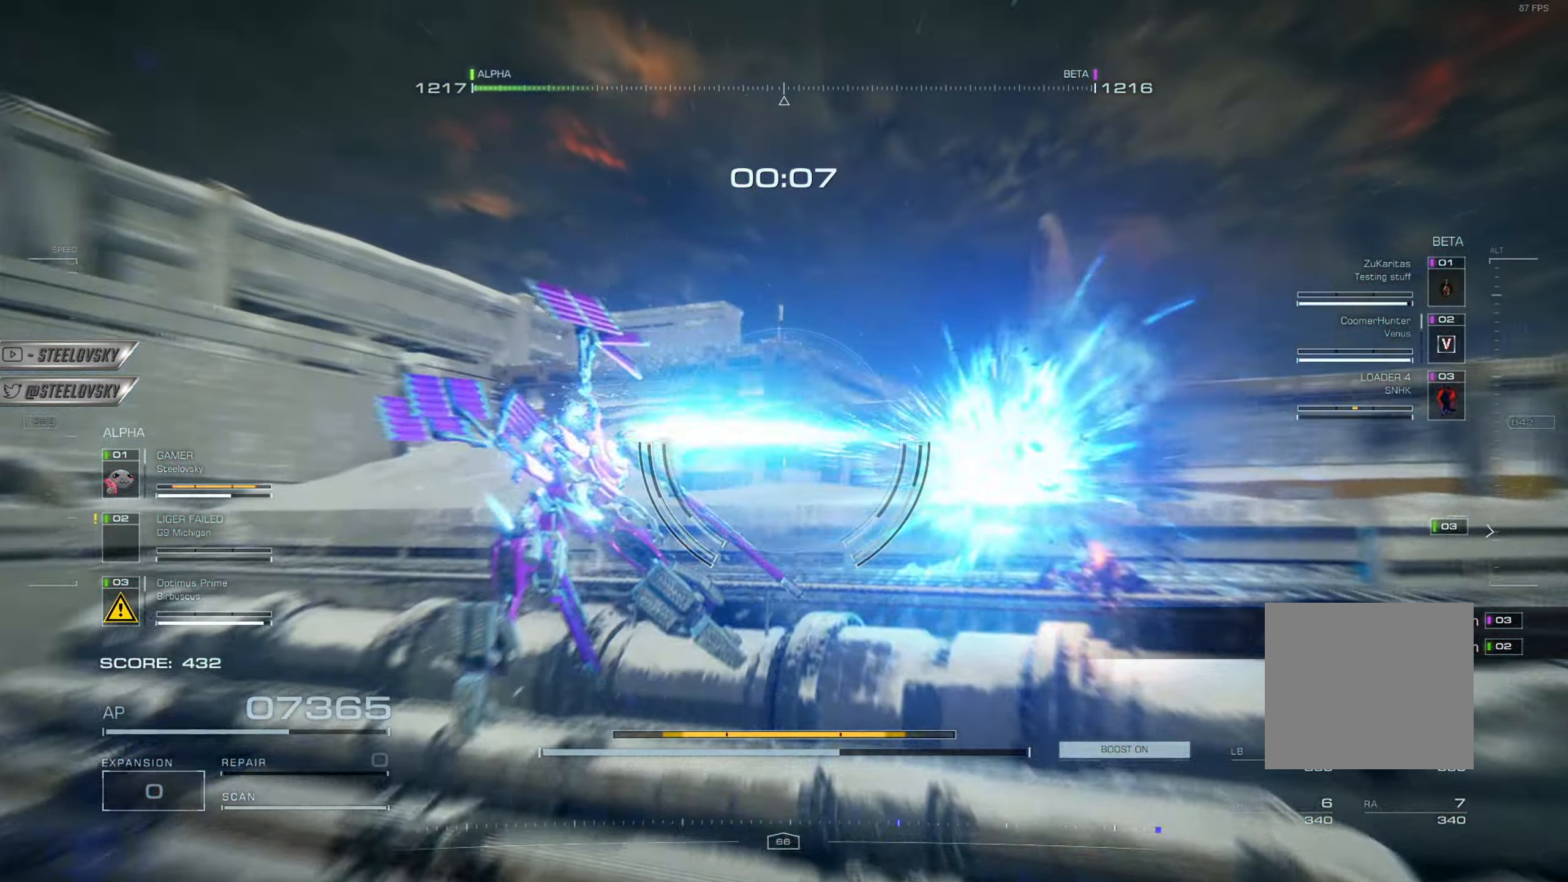
{"buttons": [], "left_stick": "center", "right_stick": "center"}
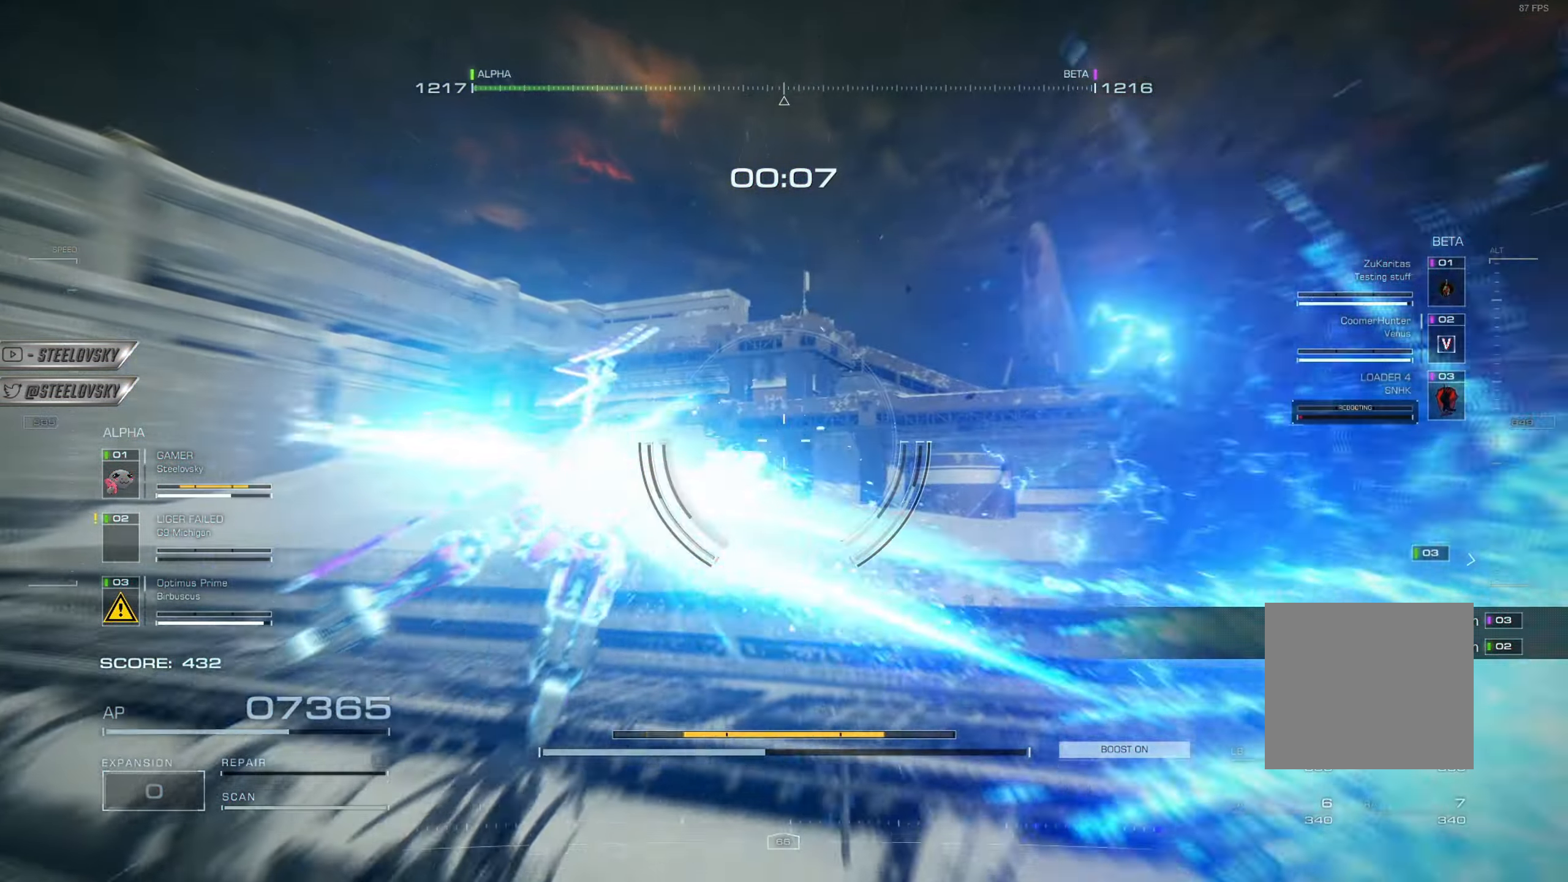
{"buttons": [], "left_stick": "center", "right_stick": "center", "events": [[117, "right_stick", "right"], [384, "right_stick", "center"]]}
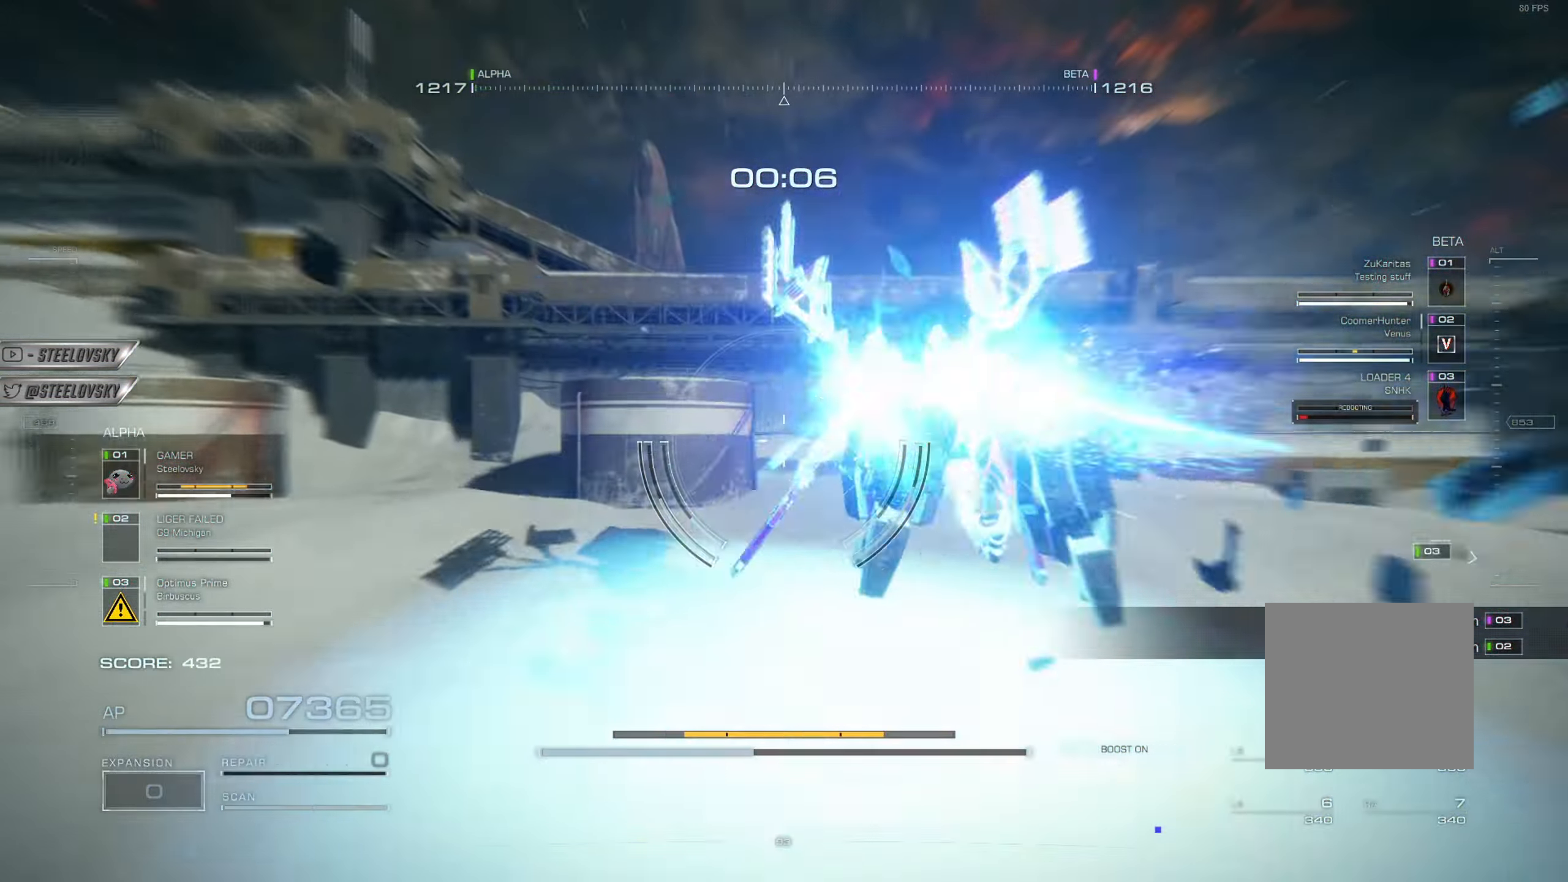
{"buttons": [], "left_stick": "up-right", "right_stick": "center", "events": [[33, "CROSS", "down"], [133, "left_stick", "up-right"], [150, "CROSS", "up"], [150, "right_stick", "right"], [450, "right_stick", "center"]]}
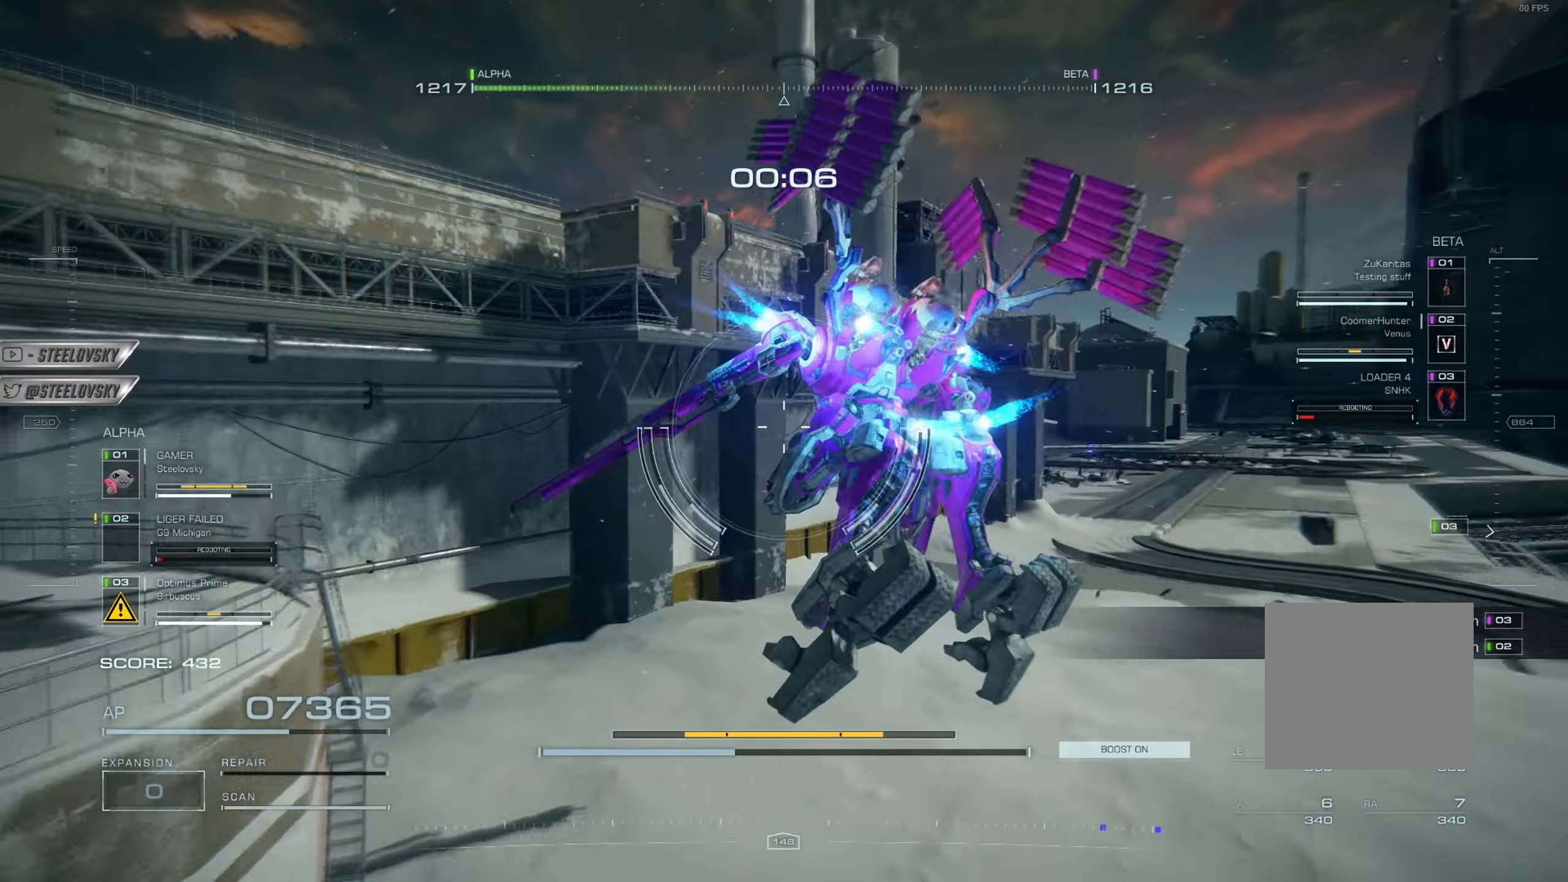
{"buttons": [], "left_stick": "center", "right_stick": "right", "events": [[50, "SQUARE", "down"], [50, "left_stick", "right"], [167, "SQUARE", "up"], [334, "right_stick", "right"], [384, "left_stick", "center"]]}
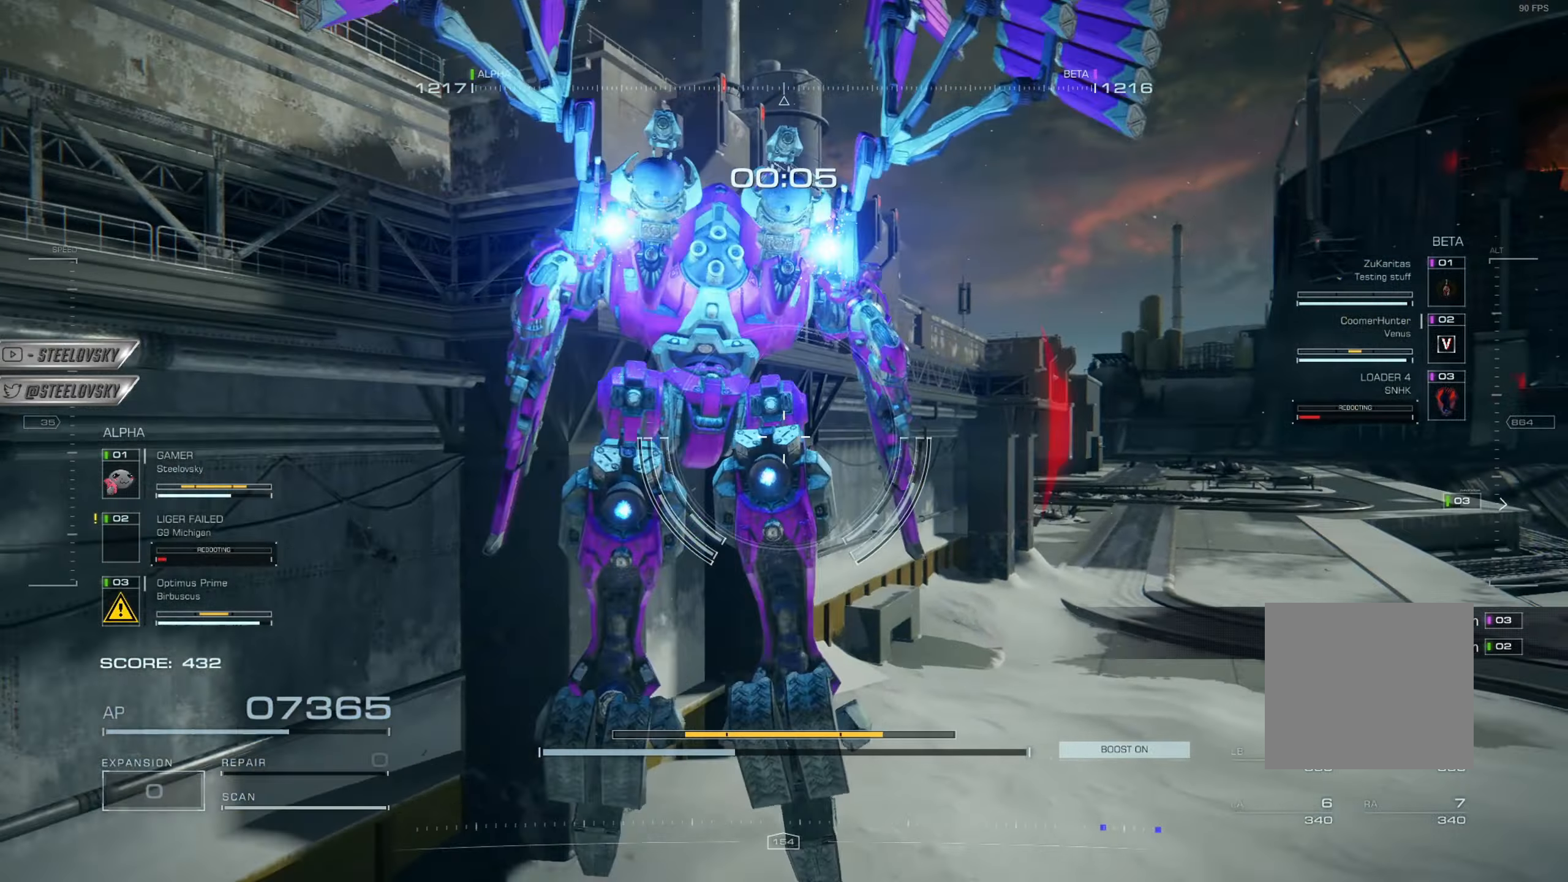
{"buttons": [], "left_stick": "right", "right_stick": "right", "events": [[250, "left_stick", "right"]]}
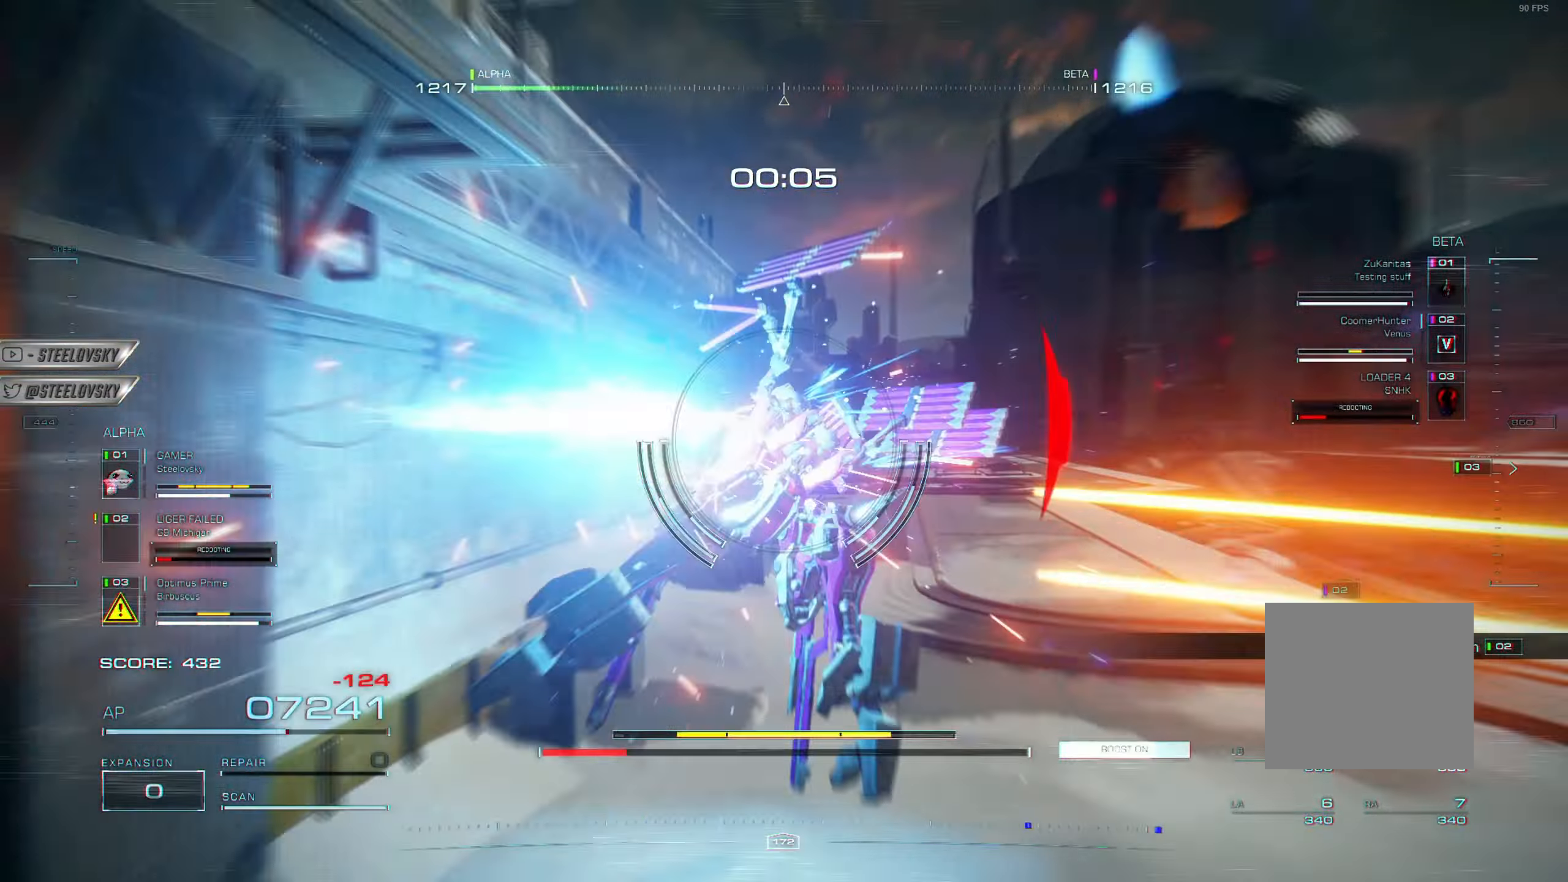
{"buttons": [], "left_stick": "left", "right_stick": "center", "events": [[67, "left_stick", "center"], [84, "right_stick", "center"], [134, "right_stick", "right"], [184, "right_stick", "center"], [467, "left_stick", "left"]]}
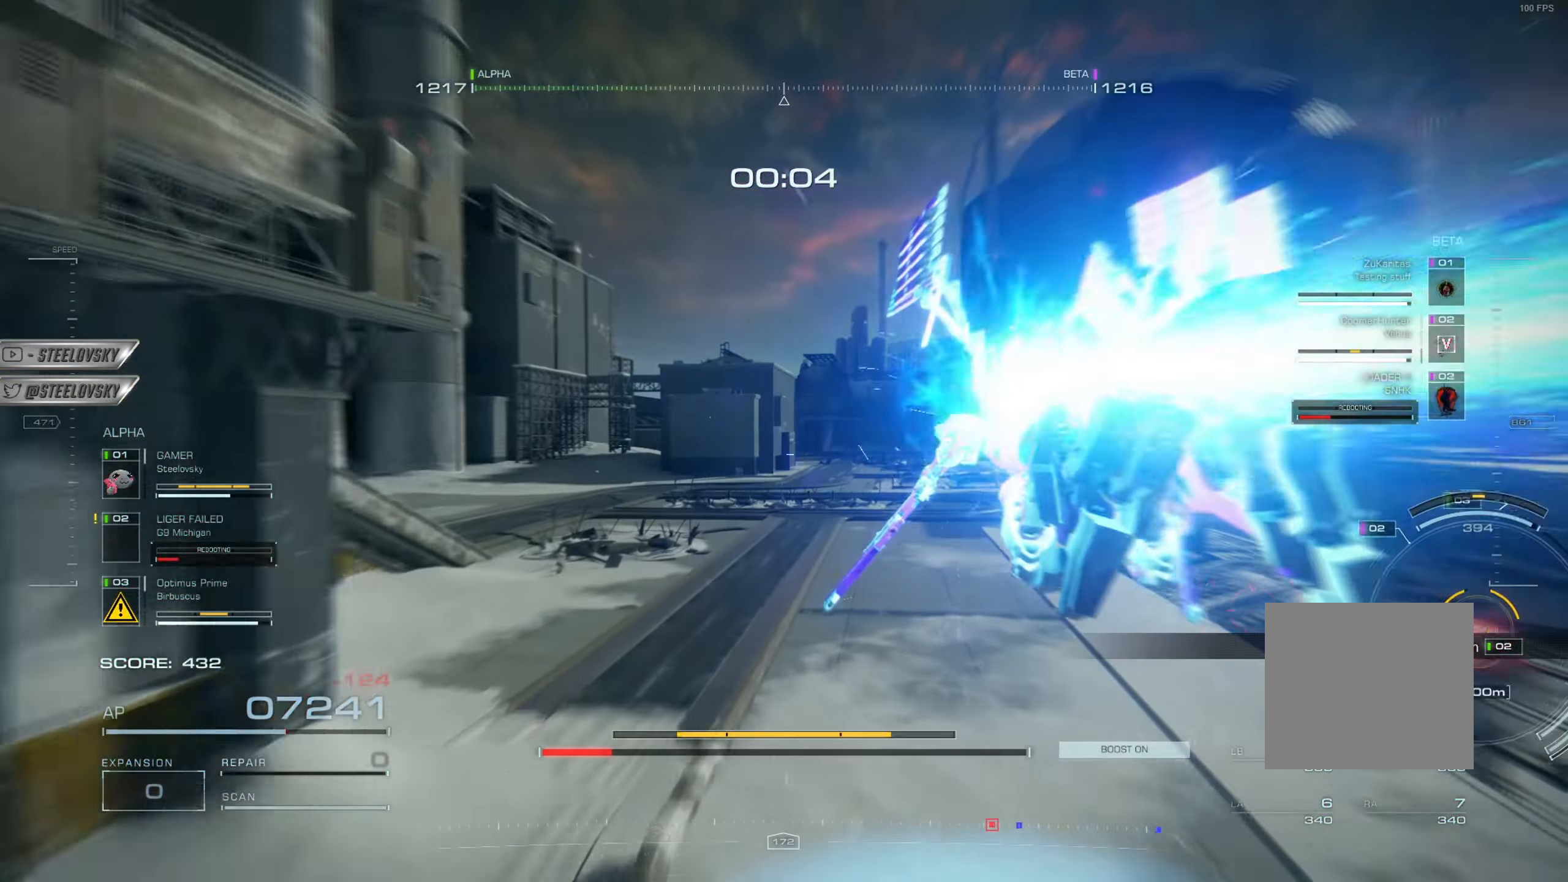
{"buttons": [], "left_stick": "left", "right_stick": "center", "events": [[200, "right_stick", "left"], [350, "right_stick", "center"]]}
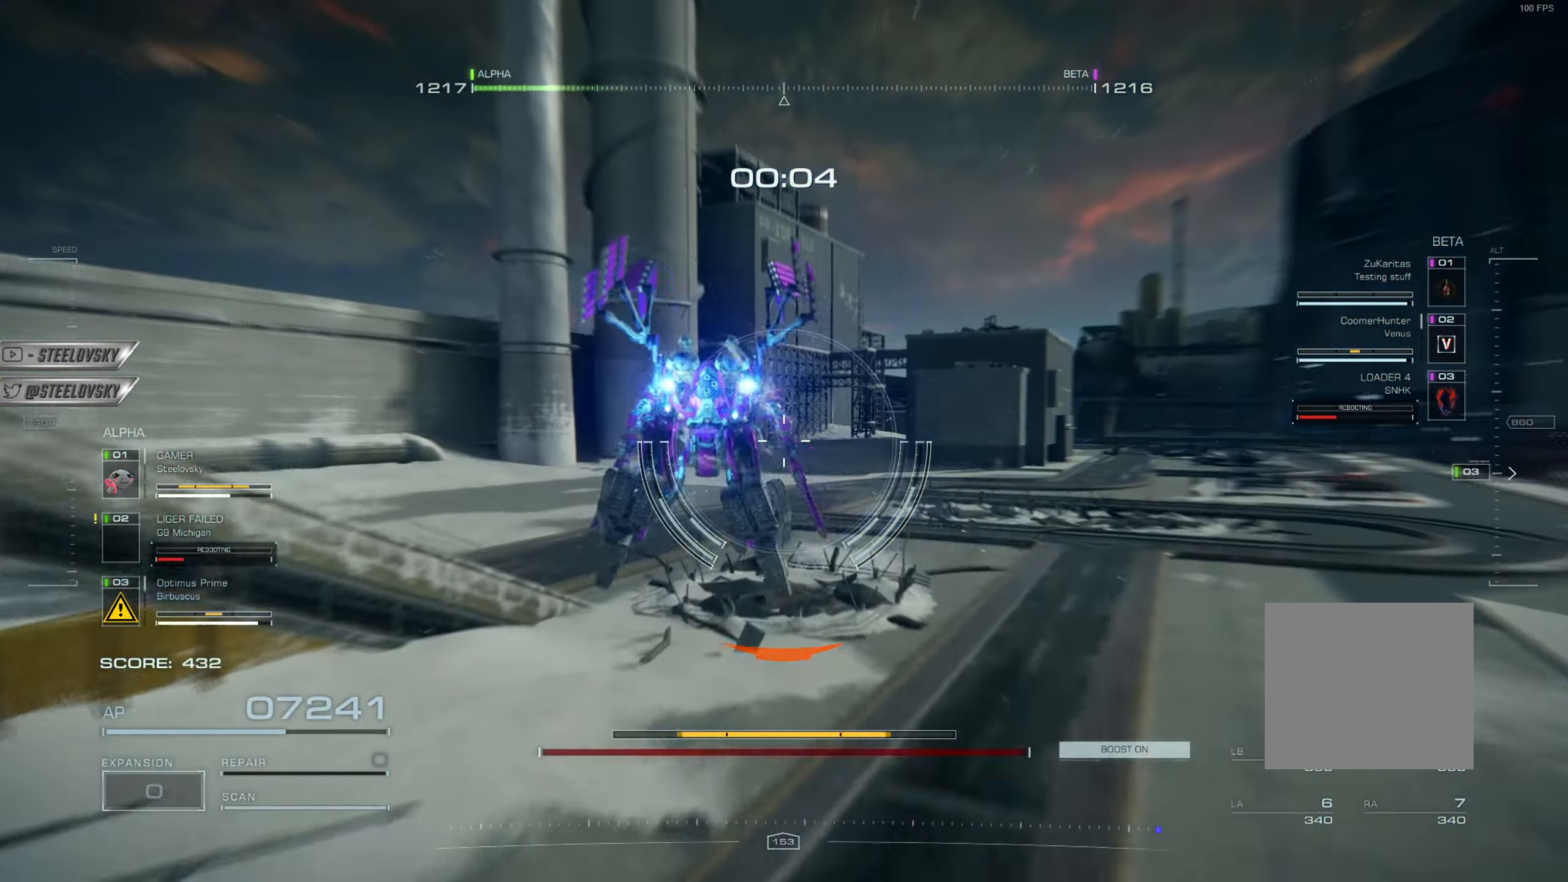
{"buttons": [], "left_stick": "up", "right_stick": "center", "events": [[184, "left_stick", "up"]]}
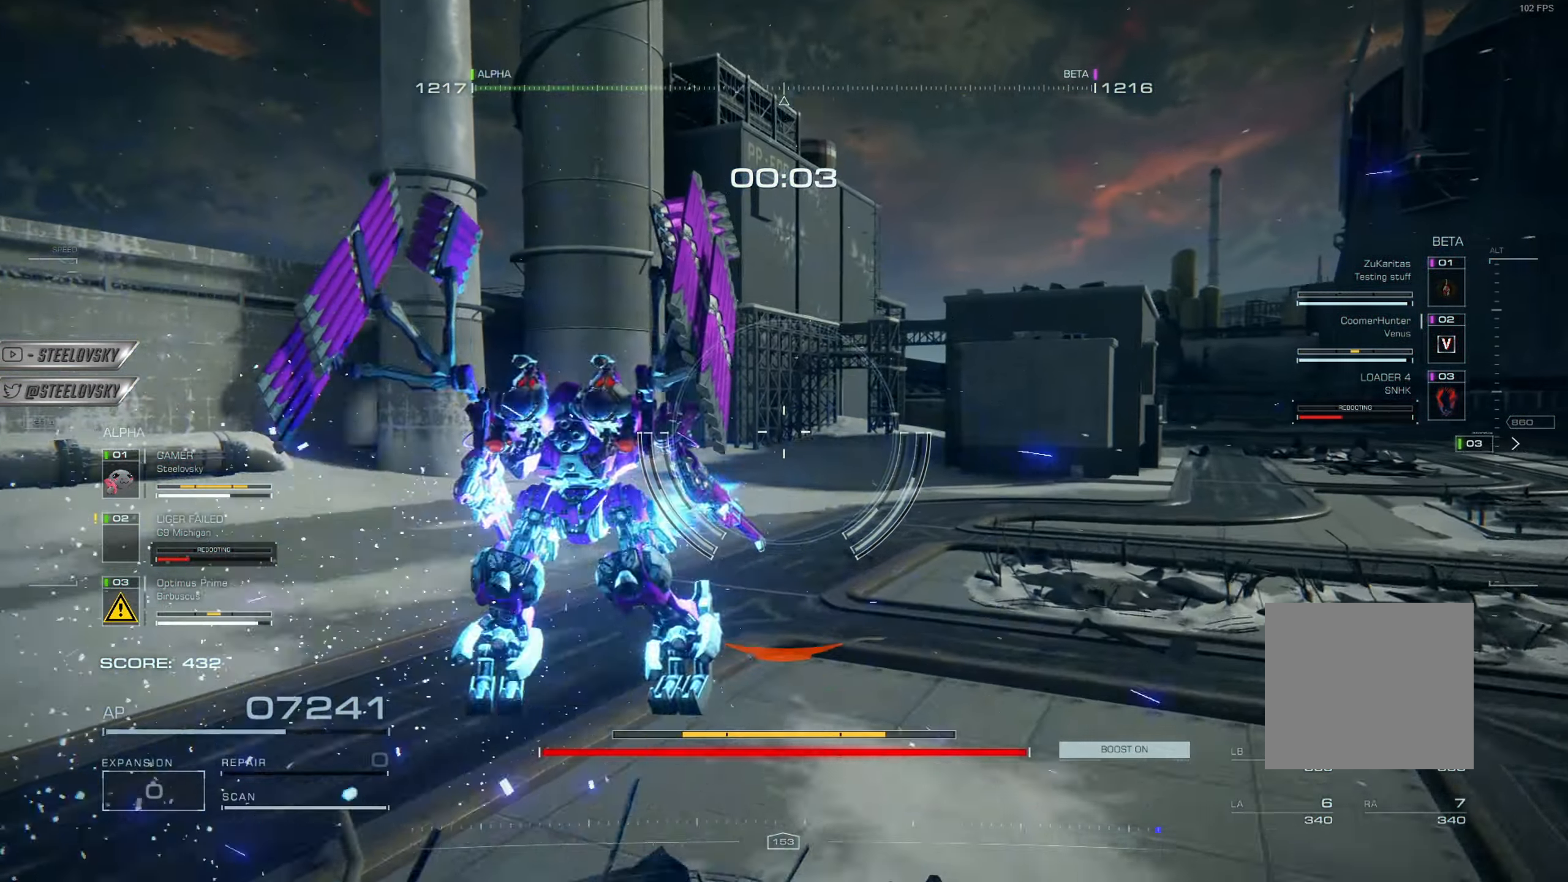
{"buttons": [], "left_stick": "up", "right_stick": "down-right", "events": [[183, "right_stick", "down-right"]]}
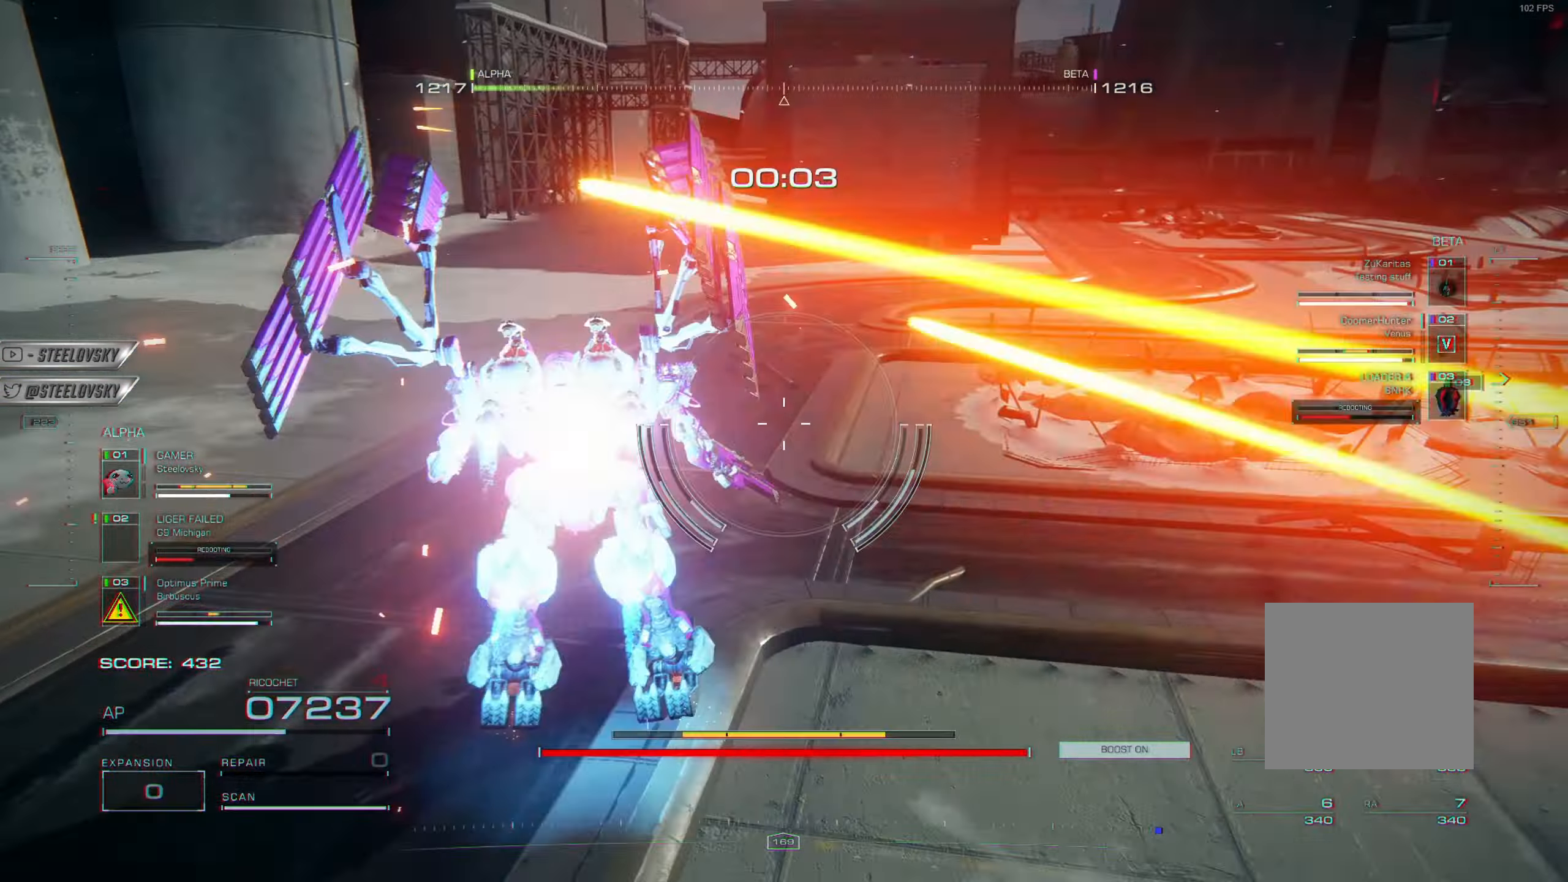
{"buttons": [], "left_stick": "up", "right_stick": "right", "events": [[17, "right_stick", "right"], [184, "right_stick", "center"], [267, "right_stick", "right"], [284, "CROSS", "down"], [401, "CROSS", "up"]]}
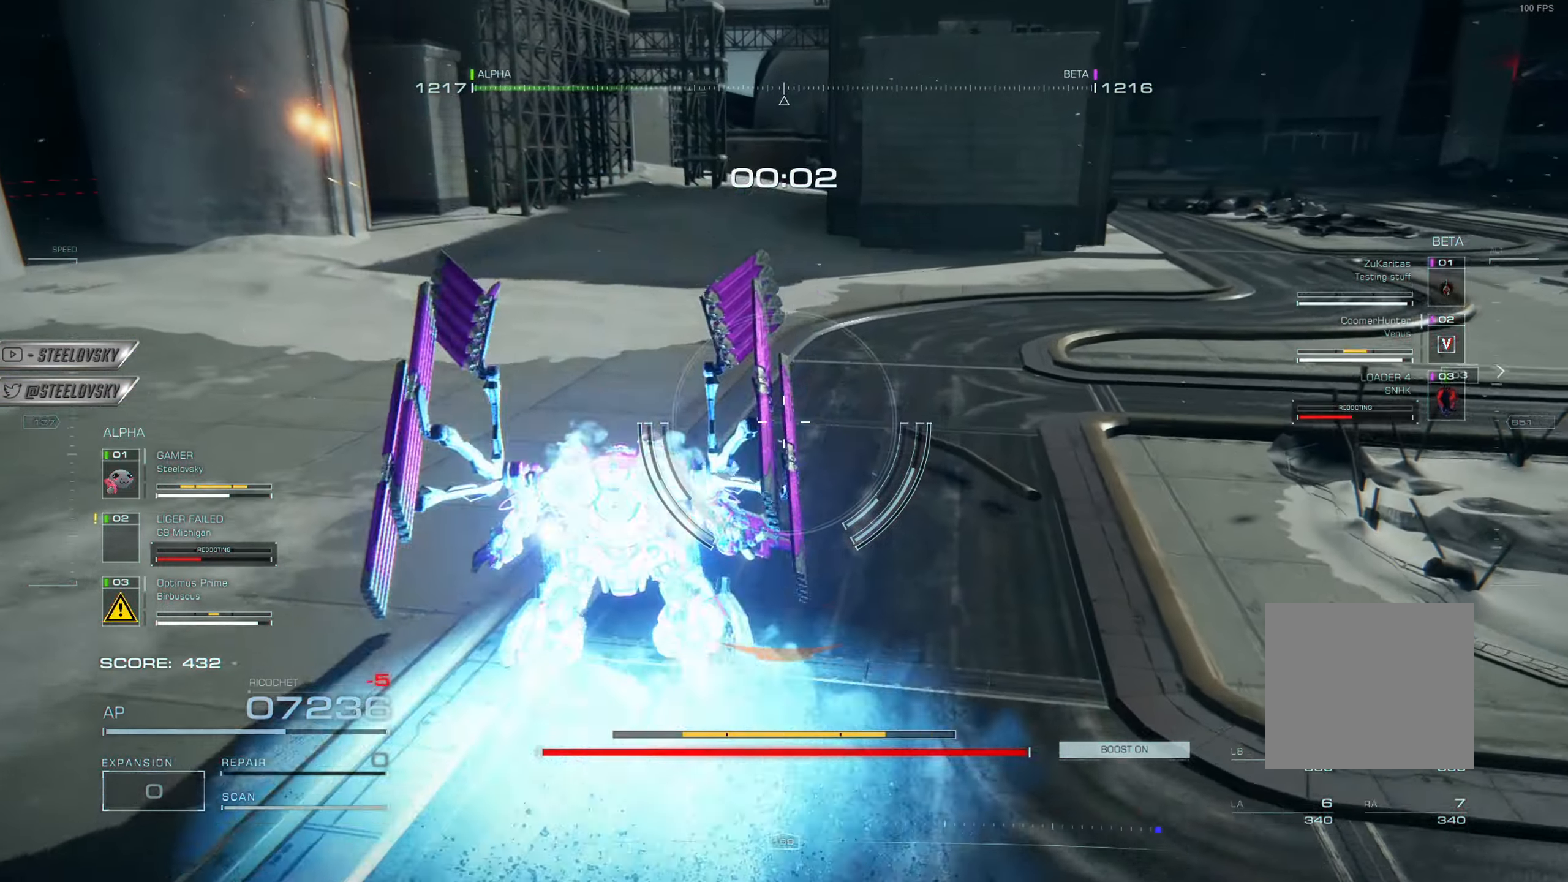
{"buttons": [], "left_stick": "up", "right_stick": "center", "events": [[300, "right_stick", "center"]]}
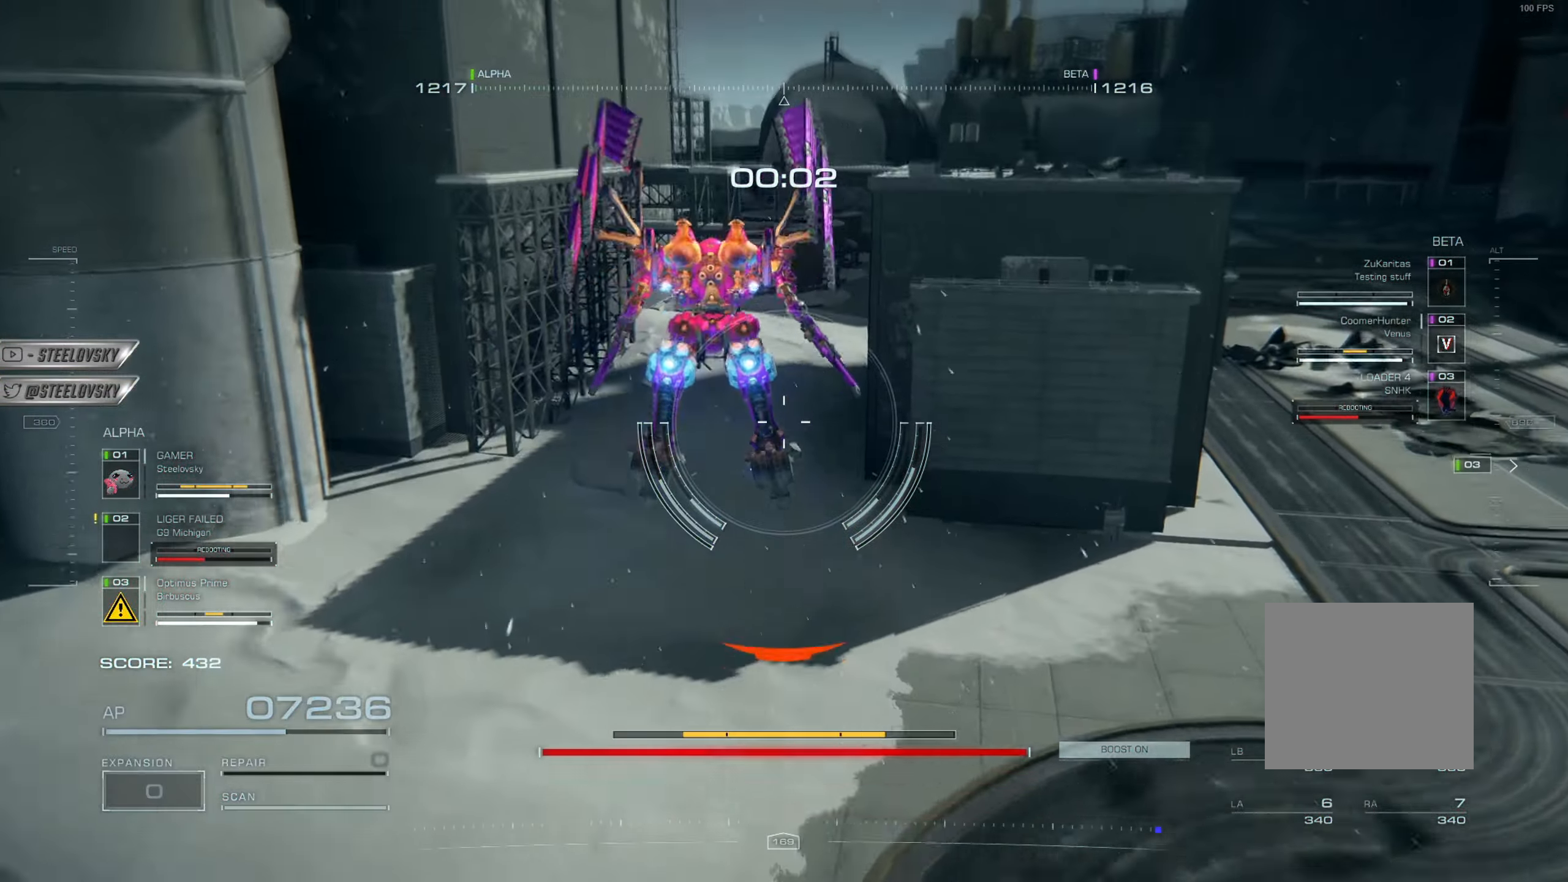
{"buttons": [], "left_stick": "up", "right_stick": "center", "events": [[201, "right_stick", "right"], [367, "right_stick", "center"]]}
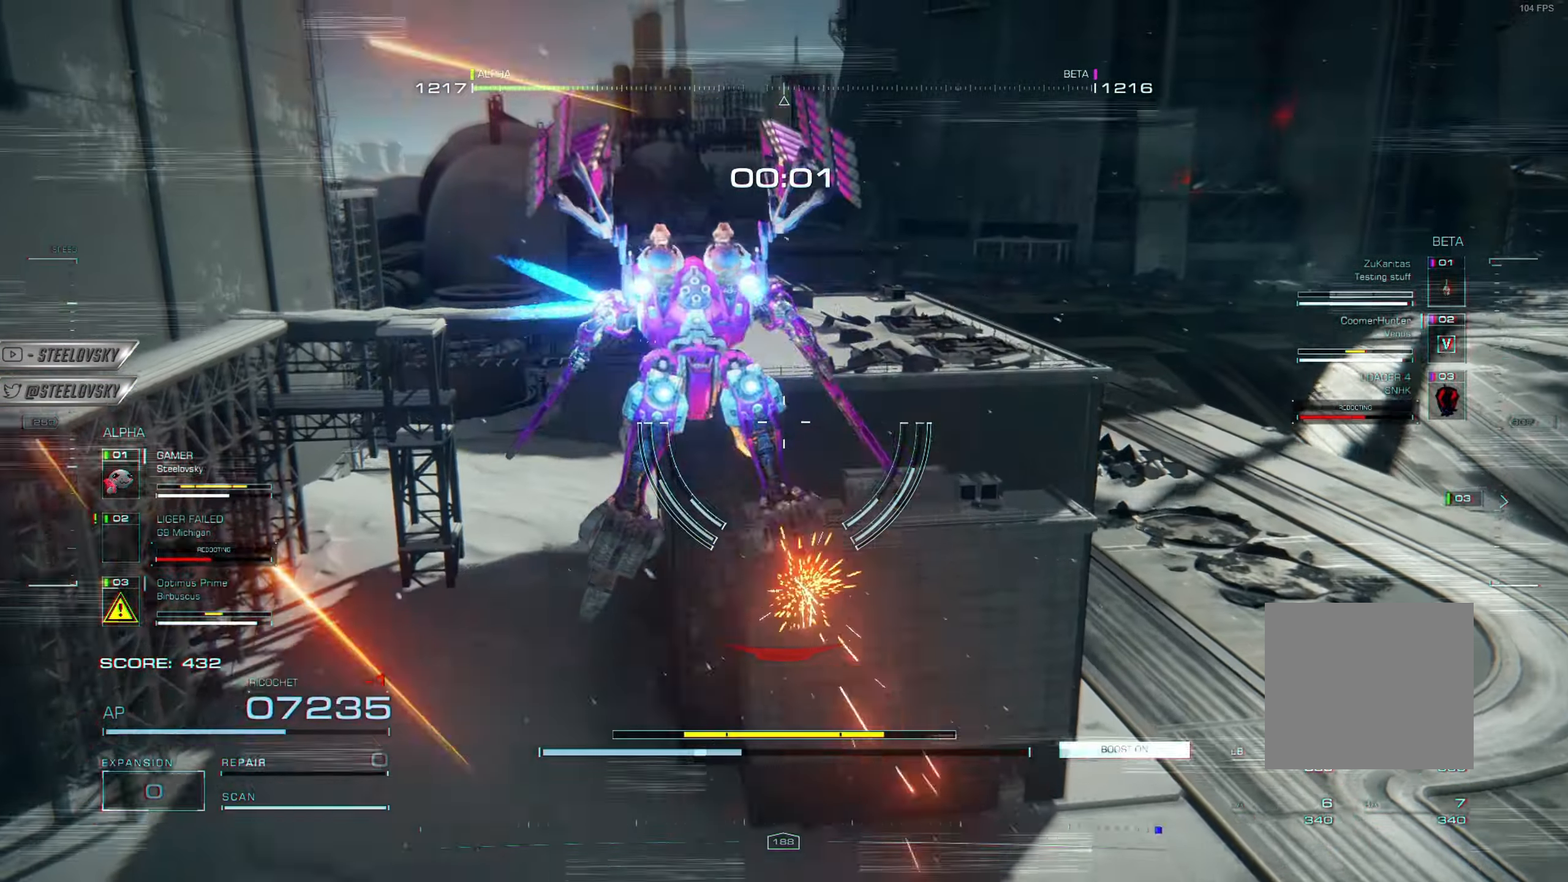
{"buttons": [], "left_stick": "up-left", "right_stick": "left", "events": [[67, "right_stick", "right"], [150, "left_stick", "up-left"], [233, "right_stick", "center"], [317, "SQUARE", "down"], [400, "SQUARE", "up"], [500, "right_stick", "left"]]}
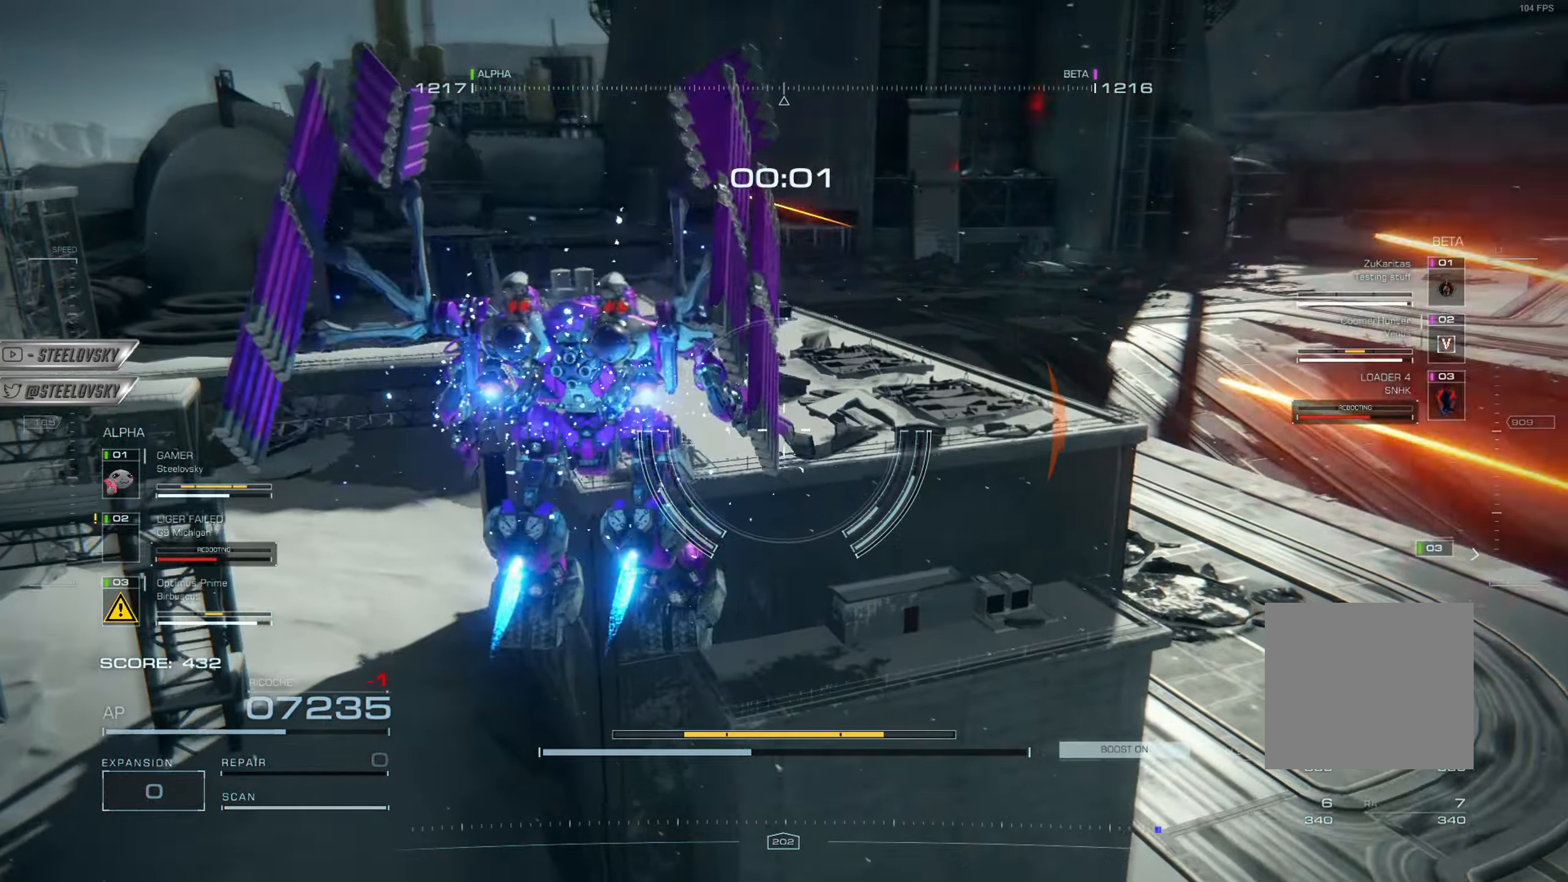
{"buttons": [], "left_stick": "left", "right_stick": "left", "events": [[50, "left_stick", "center"], [284, "right_stick", "up-left"], [467, "left_stick", "left"], [484, "right_stick", "left"]]}
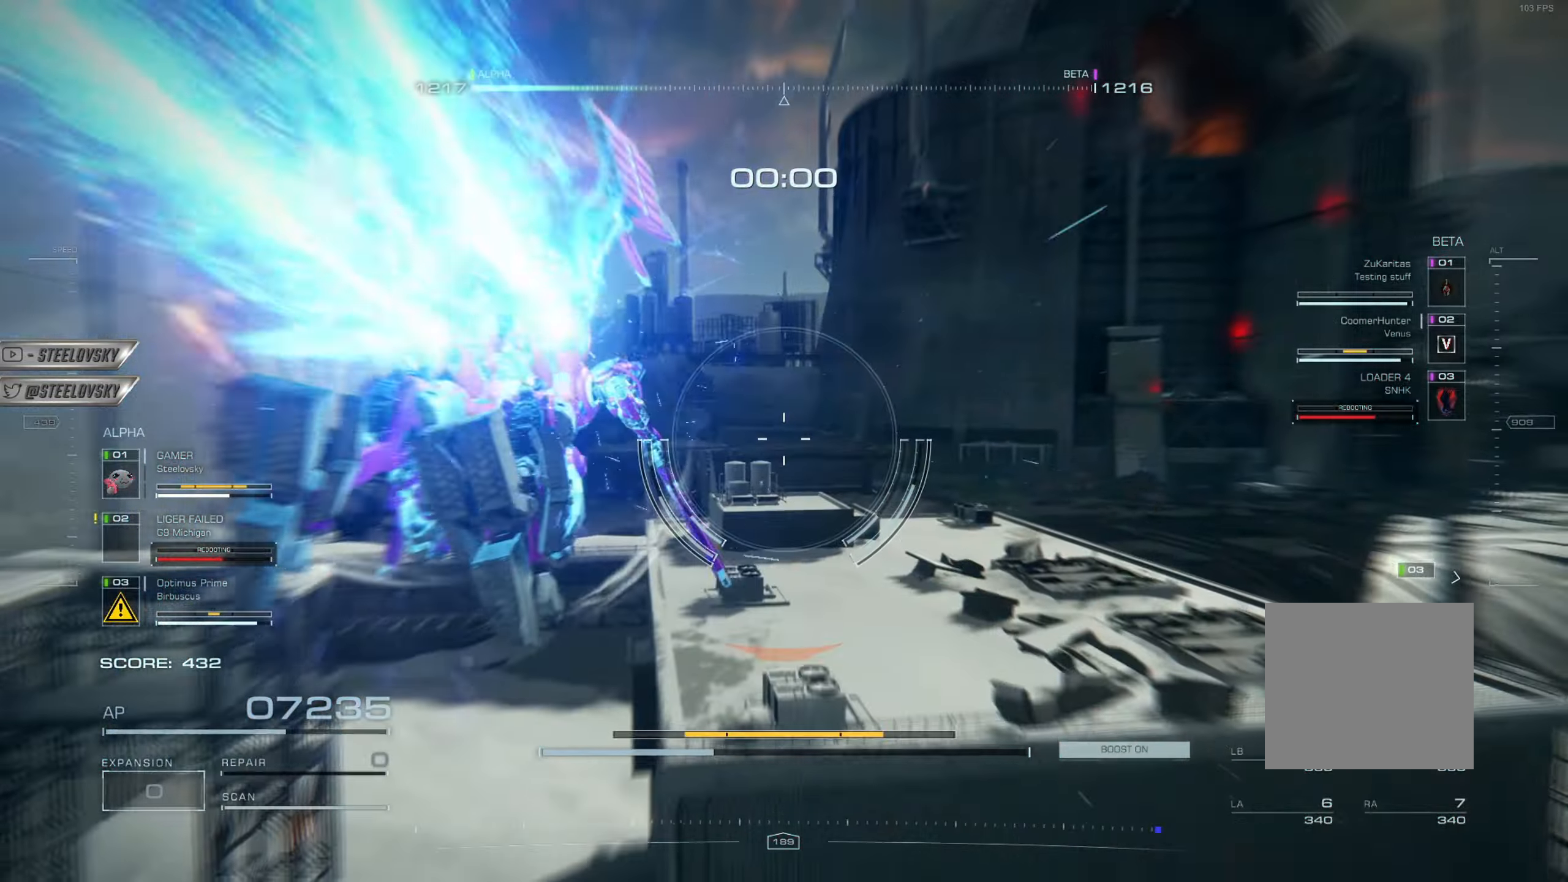
{"buttons": [], "left_stick": "right", "right_stick": "center", "events": [[67, "right_stick", "down-left"], [83, "left_stick", "center"], [117, "right_stick", "up-left"], [133, "left_stick", "left"], [250, "left_stick", "center"], [467, "left_stick", "right"], [467, "right_stick", "center"]]}
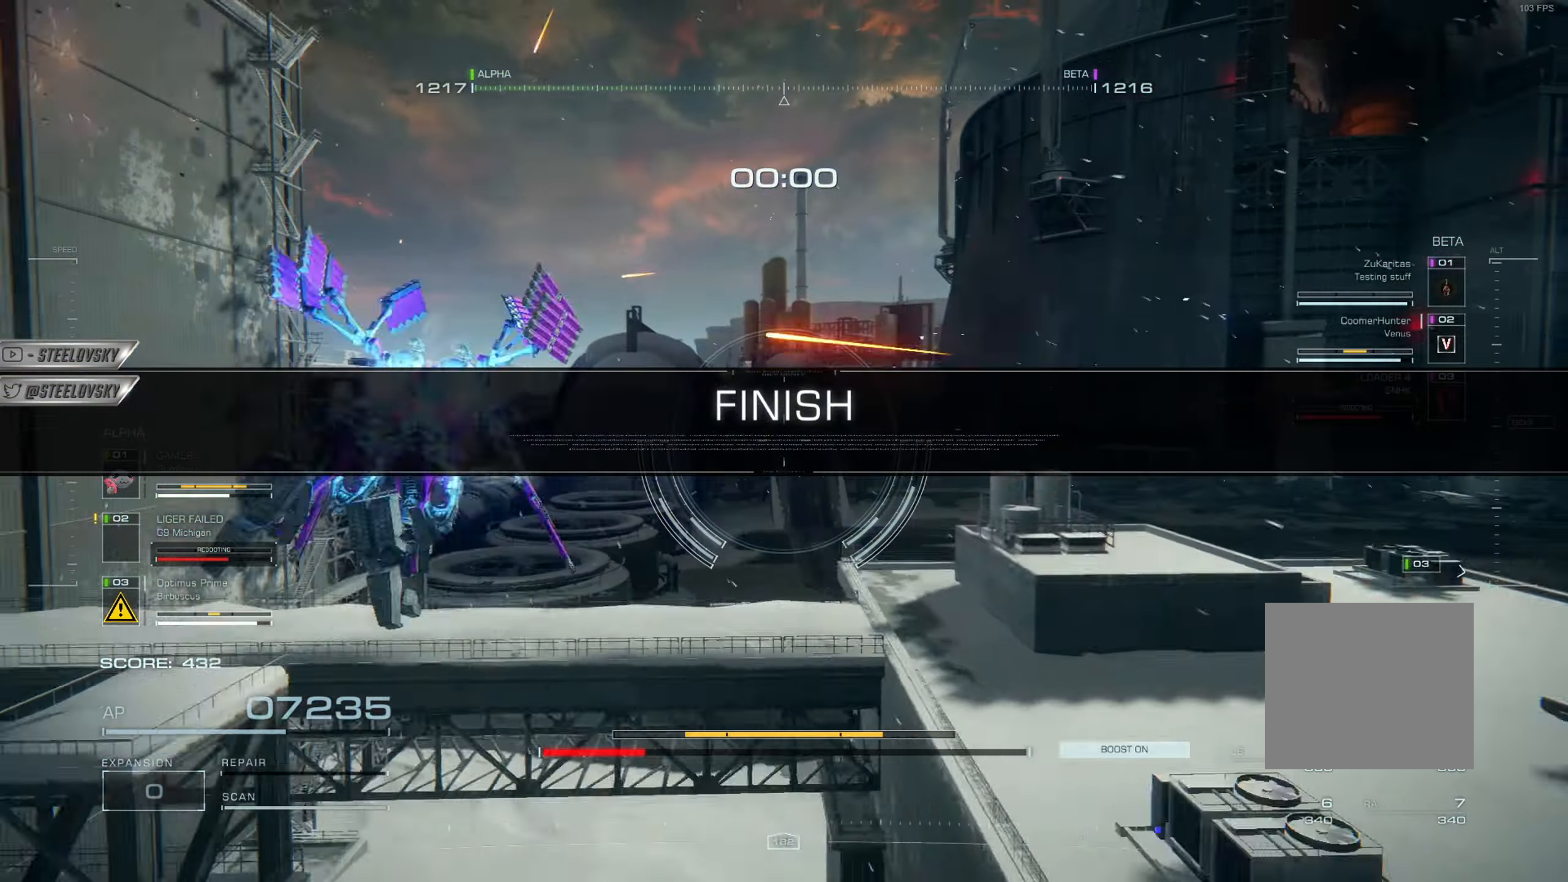
{"buttons": [], "left_stick": "center", "right_stick": "center"}
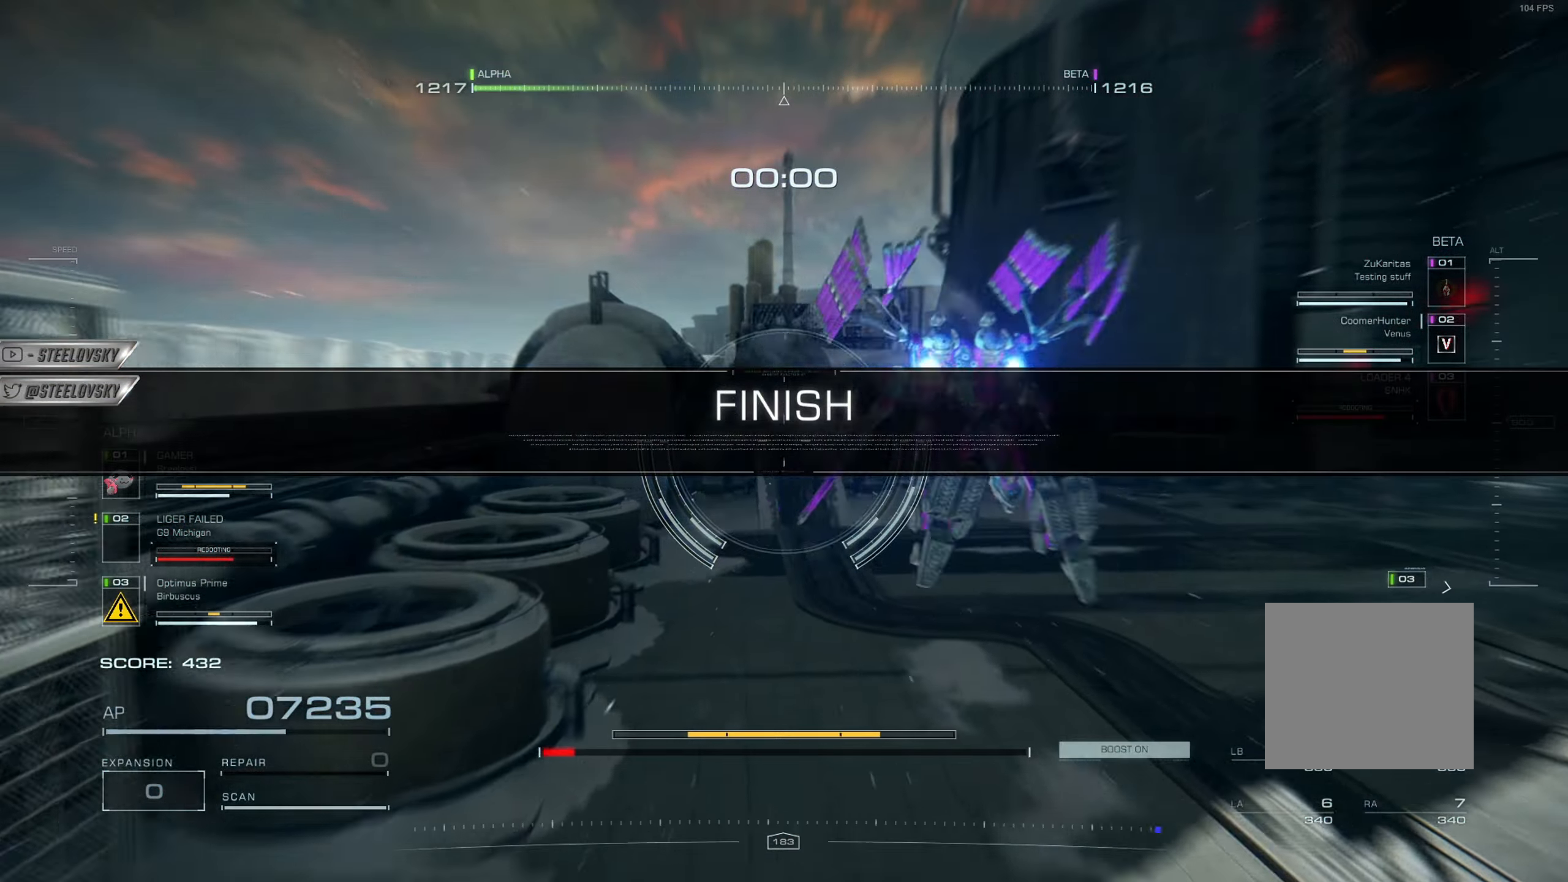
{"buttons": [], "left_stick": "center", "right_stick": "center", "events": [[50, "L3", "down"], [50, "left_stick", "up-right"], [100, "left_stick", "right"], [200, "L3", "up"], [283, "left_stick", "center"]]}
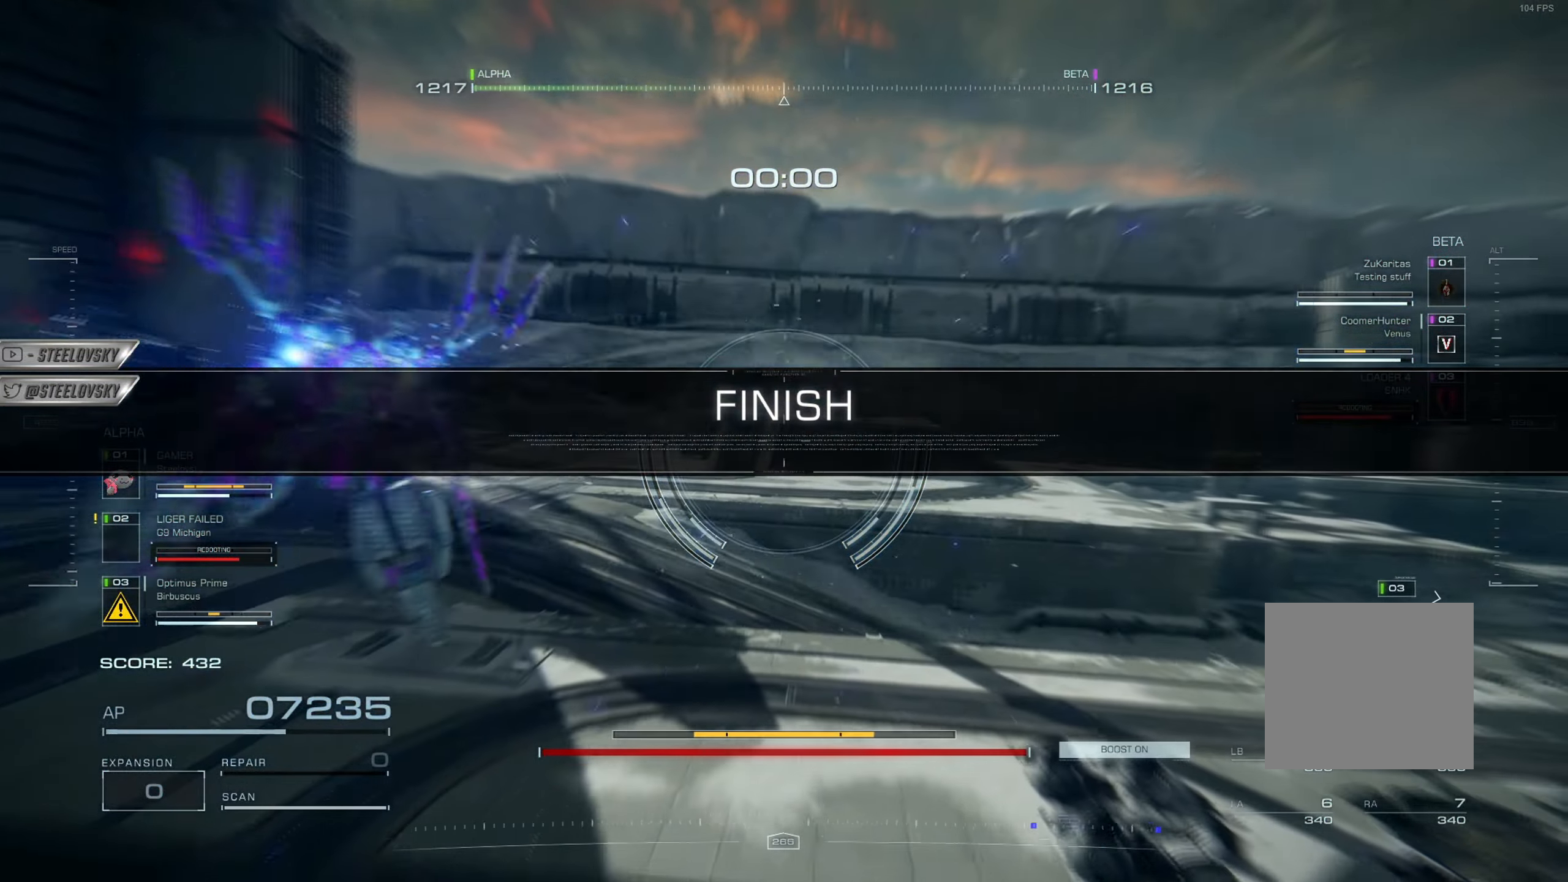
{"buttons": [], "left_stick": "center", "right_stick": "center", "events": [[284, "CROSS", "down"], [401, "CROSS", "up"]]}
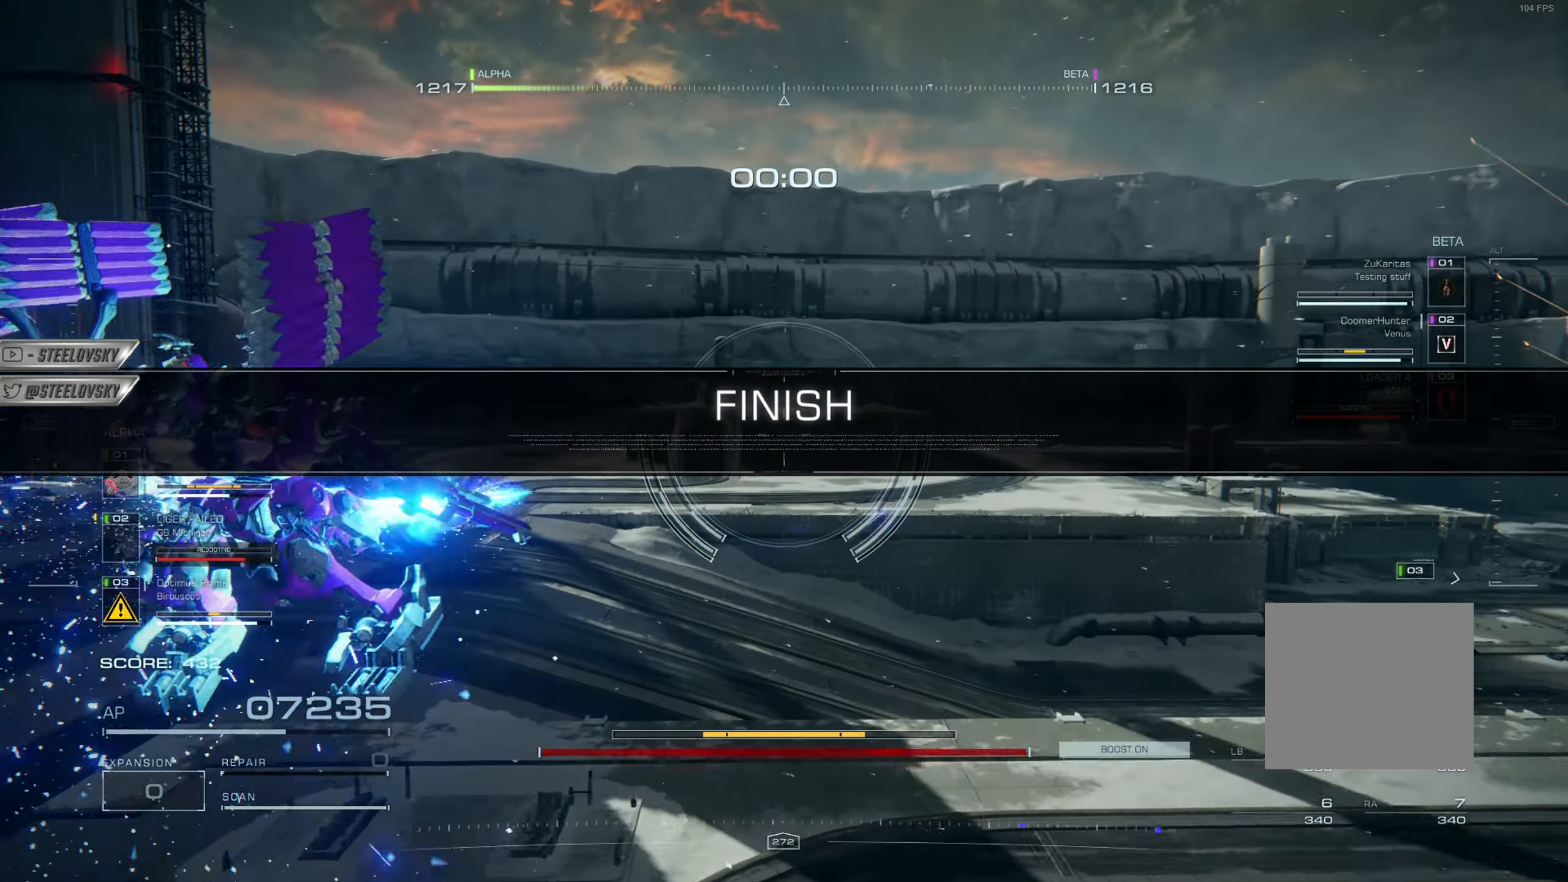
{"buttons": [], "left_stick": "up", "right_stick": "right", "events": [[150, "right_stick", "right"], [200, "left_stick", "up"]]}
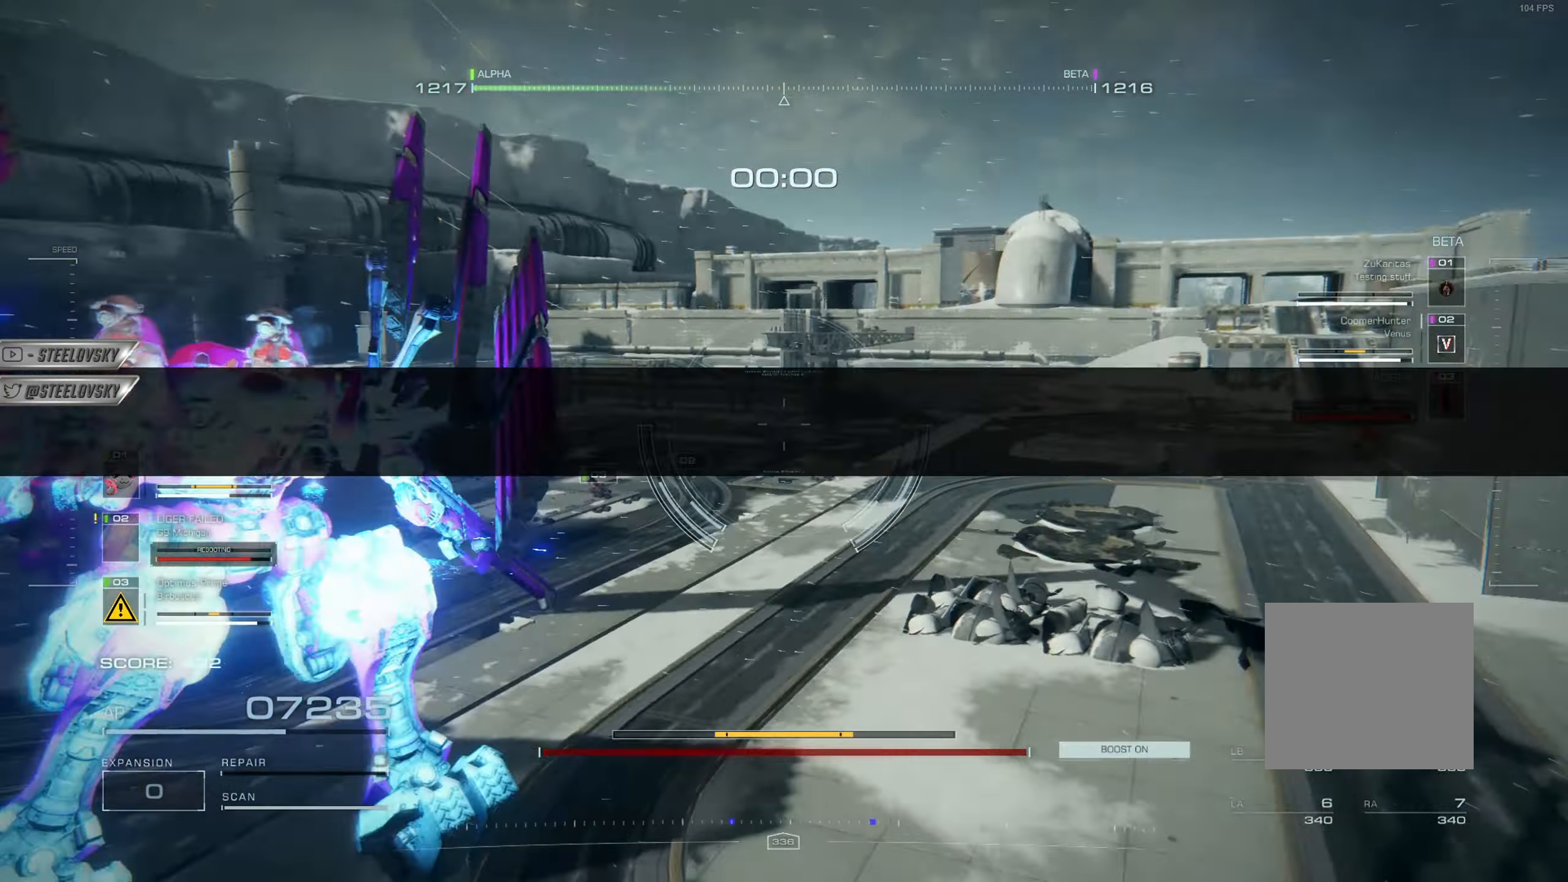
{"buttons": [], "left_stick": "center", "right_stick": "center", "events": [[201, "left_stick", "center"], [234, "right_stick", "center"]]}